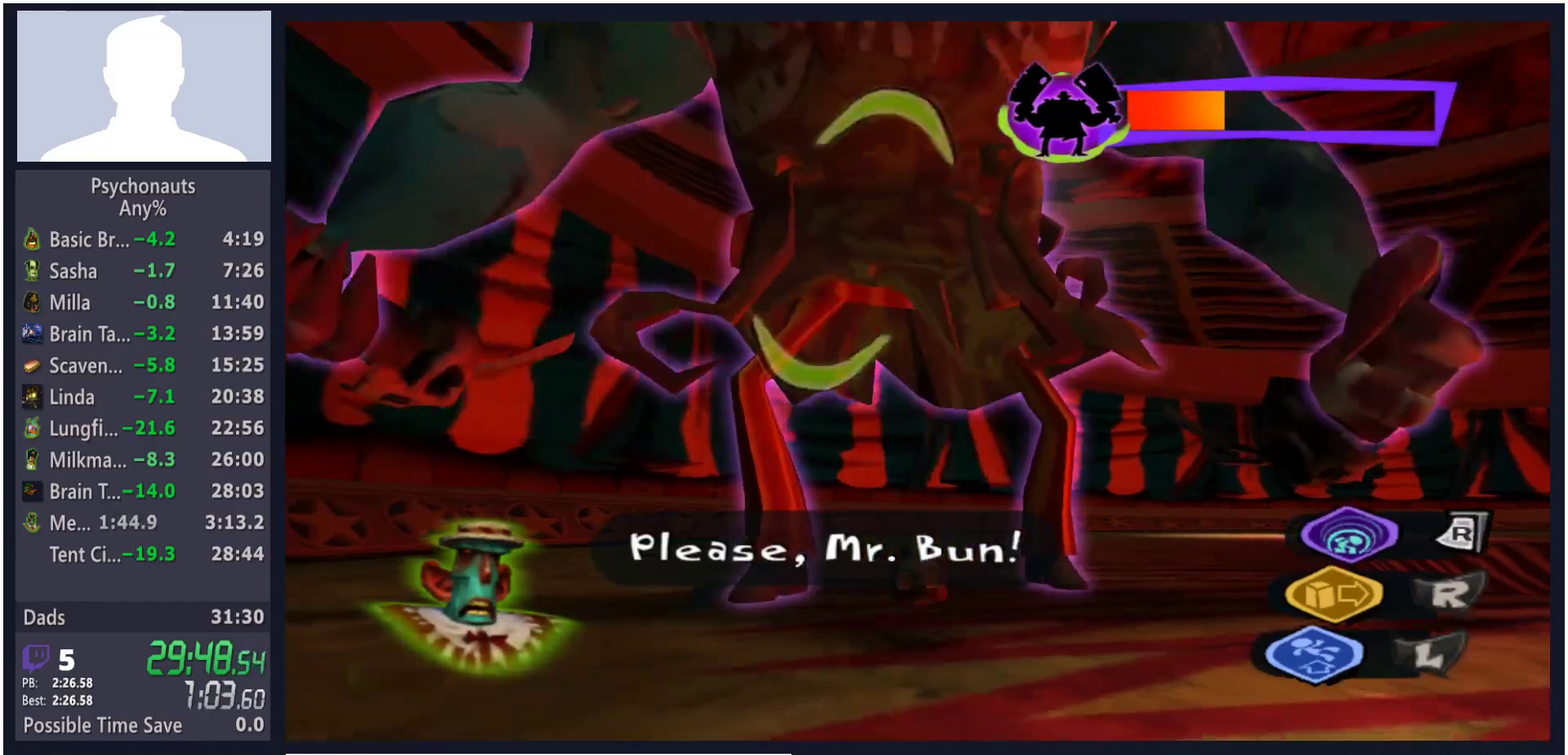
Gameplay with a controller (Xbox layout); each line is a JSON object with the inputs held at the frame after it. "events" lists button and stick changes between this image and that frame as [ms after this image, input, new state], when the widget could be followed in between. Not read: L3 R3.
{"buttons": ["L2"], "left_stick": "down", "right_stick": "center", "events": []}
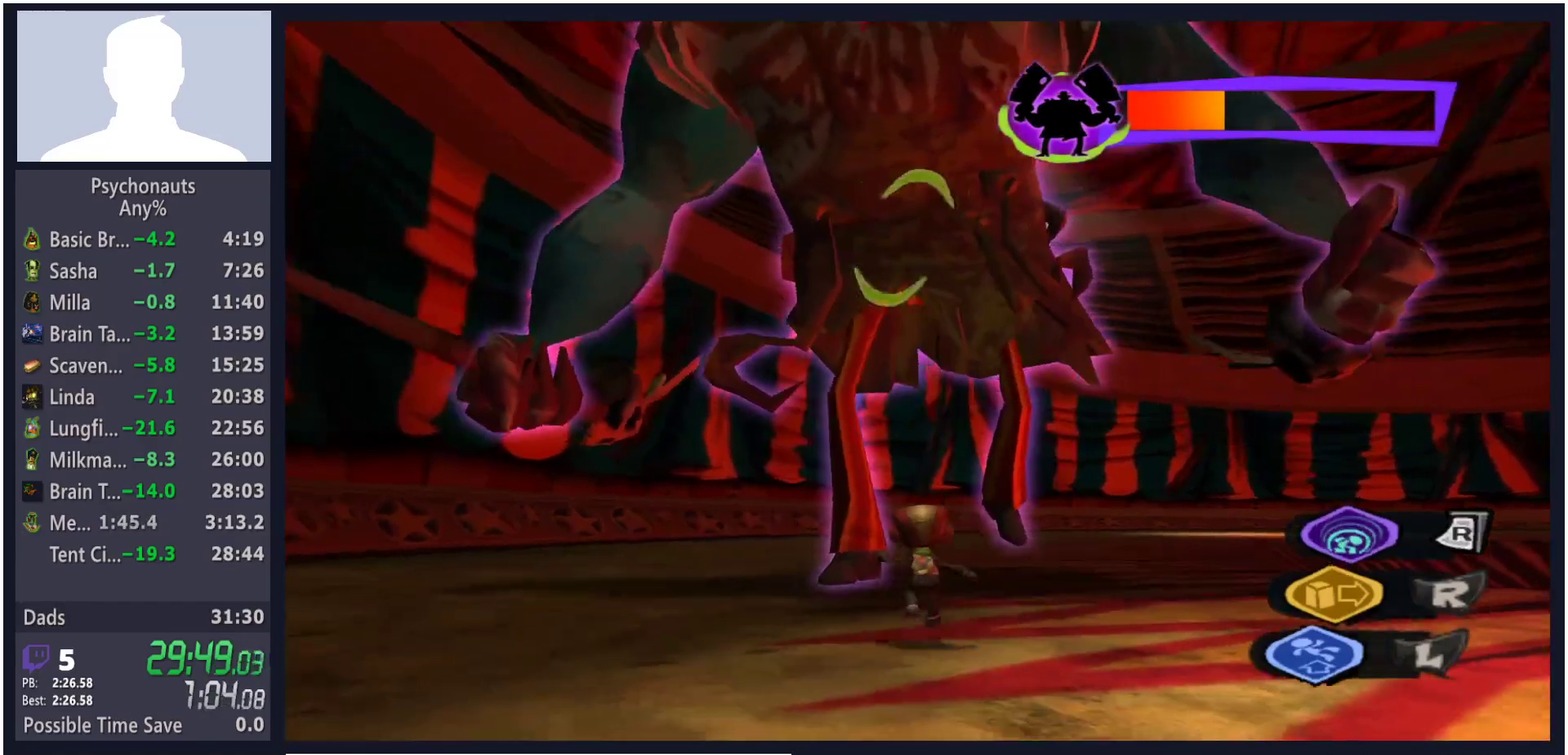
{"buttons": ["L2"], "left_stick": "down", "right_stick": "center", "events": []}
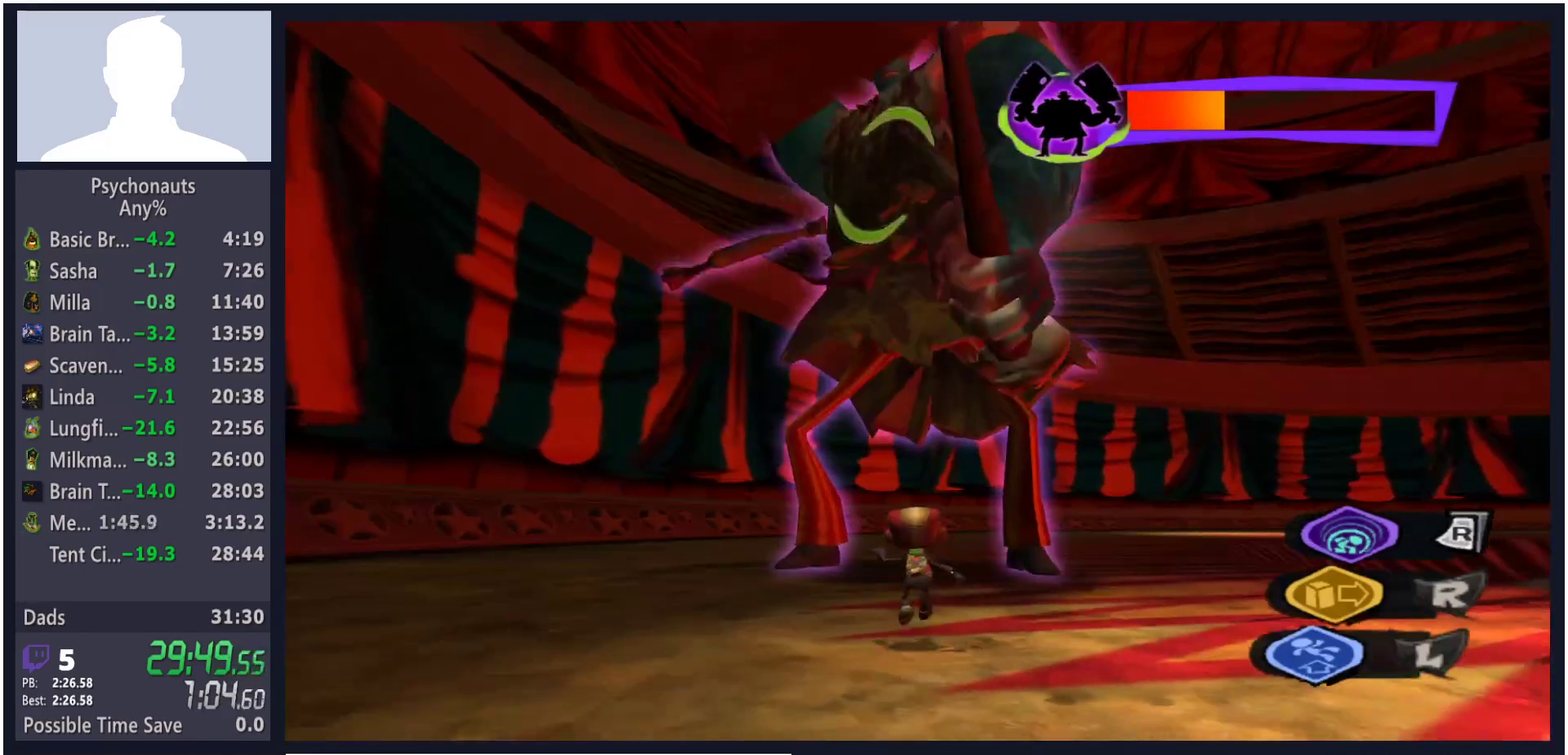
{"buttons": [], "left_stick": "right", "right_stick": "center", "events": [[33, "left_stick", "right"], [83, "A", "down"], [167, "A", "up"], [450, "L2", "up"]]}
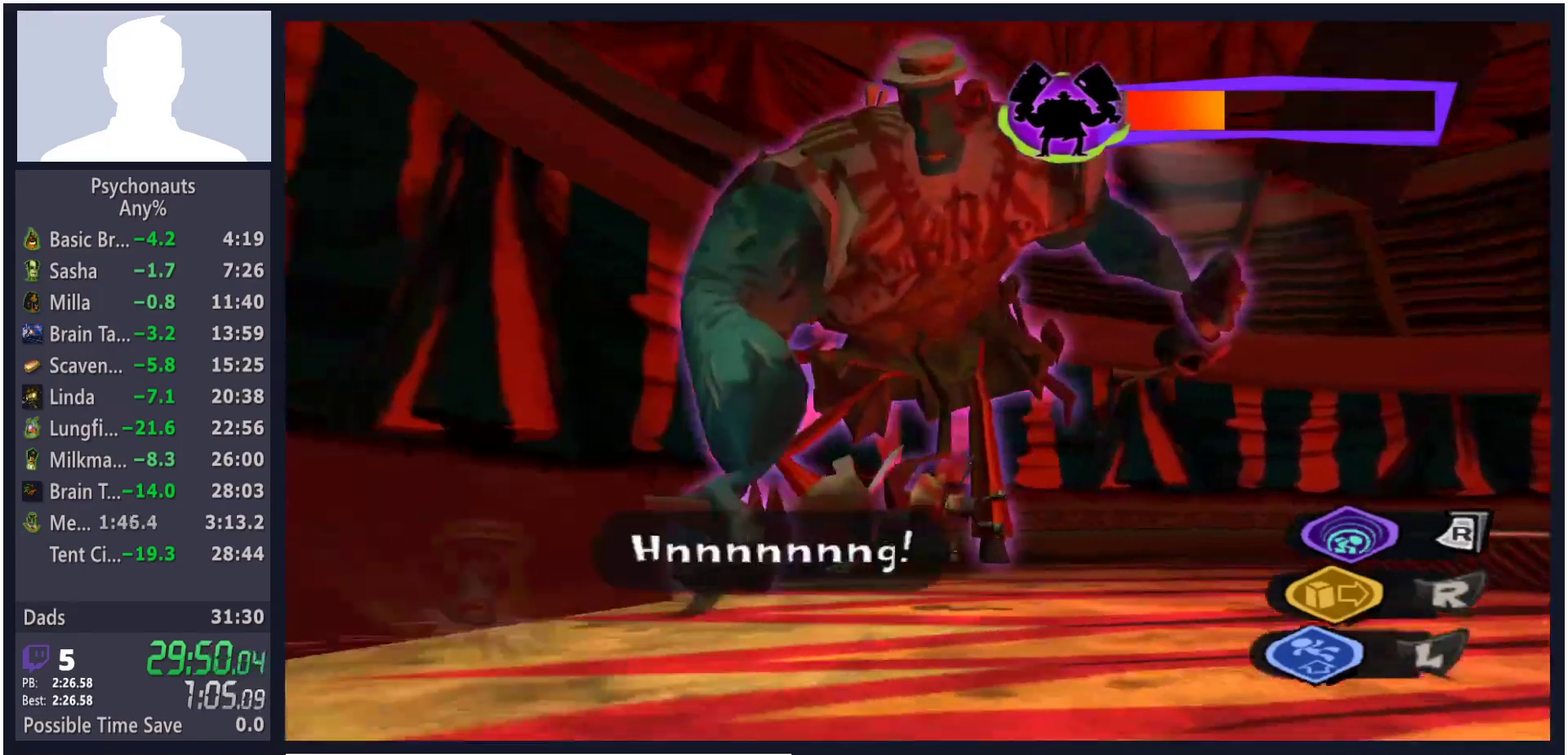
{"buttons": [], "left_stick": "up-left", "right_stick": "center", "events": [[117, "left_stick", "up-right"], [183, "left_stick", "up"], [233, "L1", "down"], [300, "left_stick", "up-left"], [333, "L1", "up"]]}
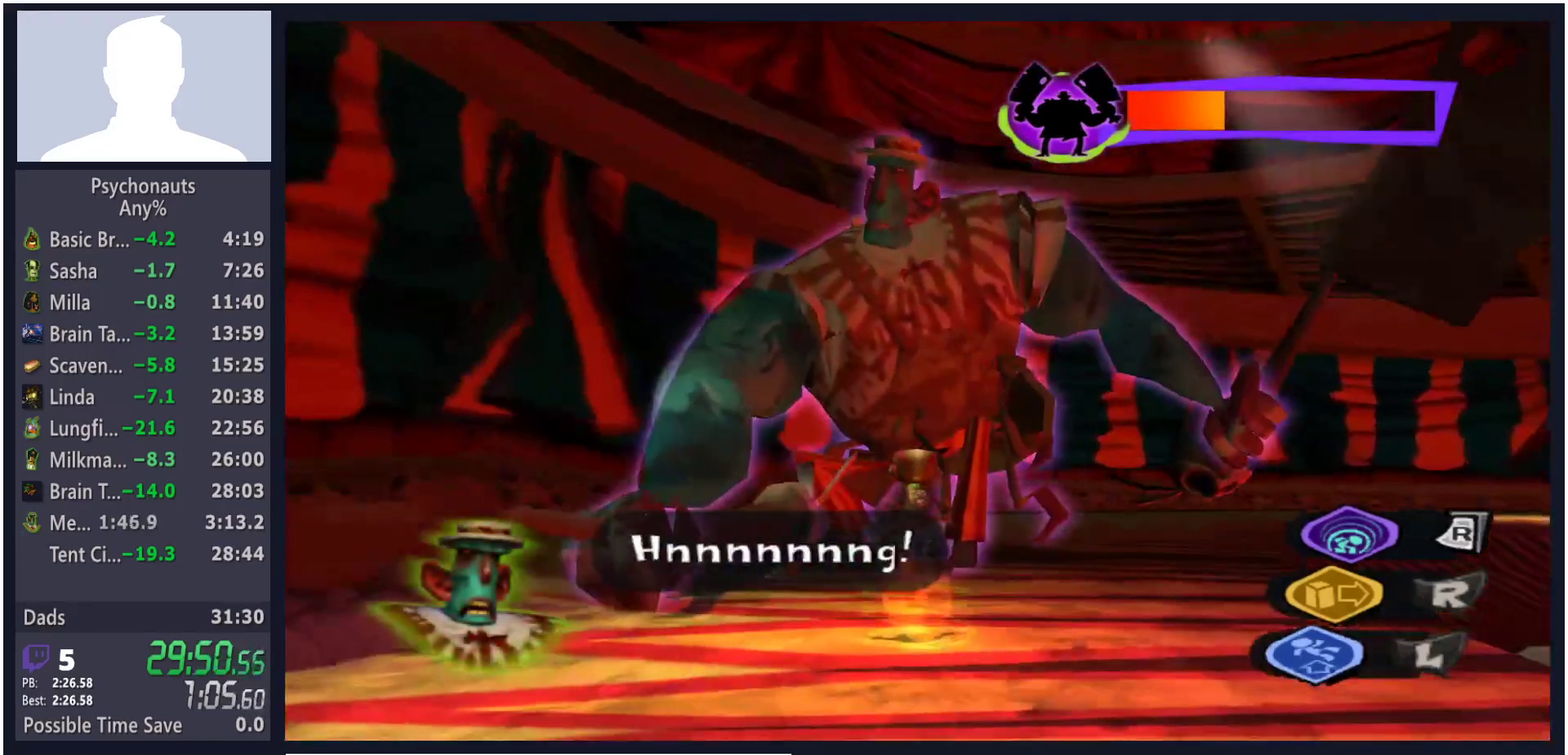
{"buttons": ["A"], "left_stick": "up-left", "right_stick": "center", "events": [[200, "A", "down"]]}
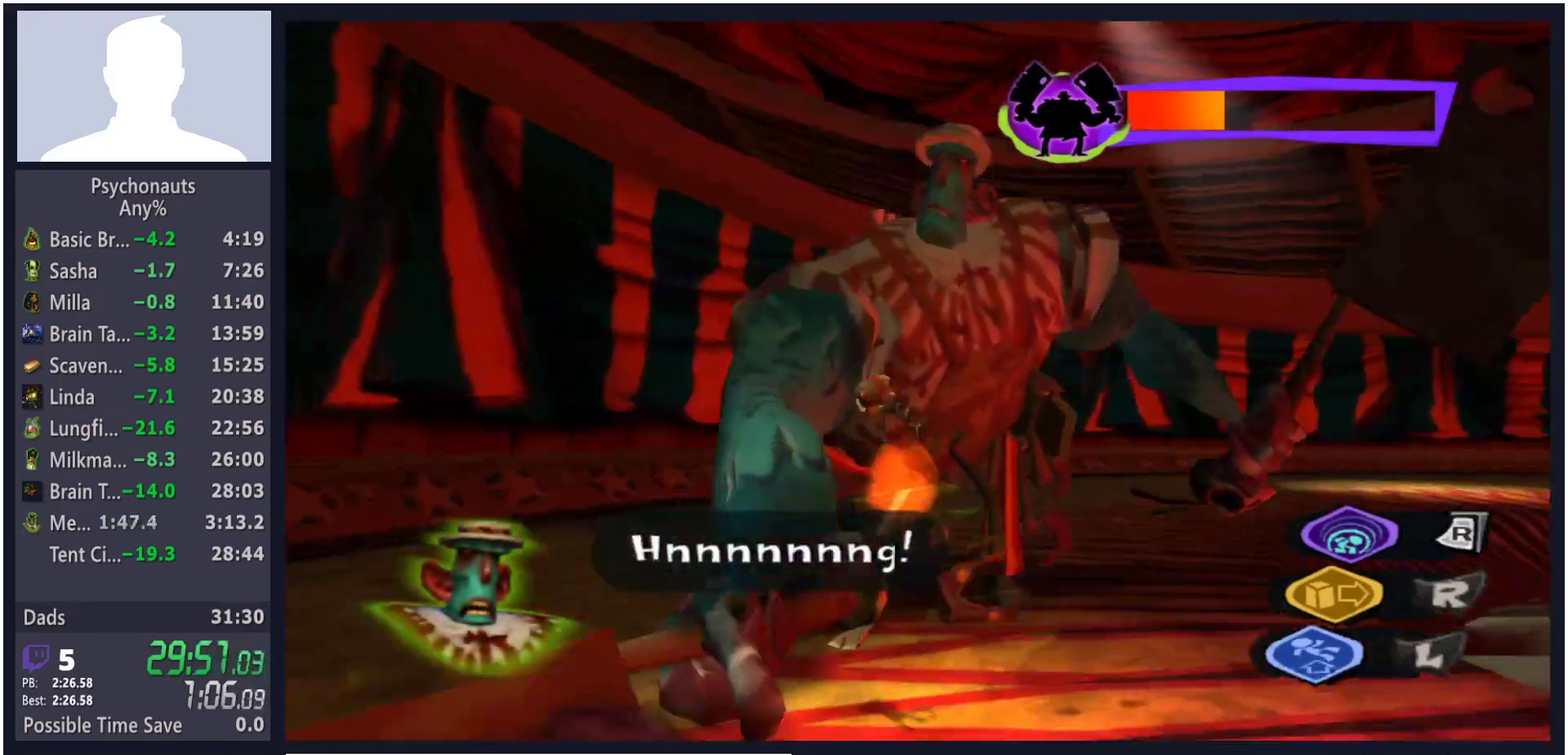
{"buttons": [], "left_stick": "up", "right_stick": "center", "events": [[183, "A", "up"], [317, "B", "down"], [417, "B", "up"], [483, "left_stick", "up"]]}
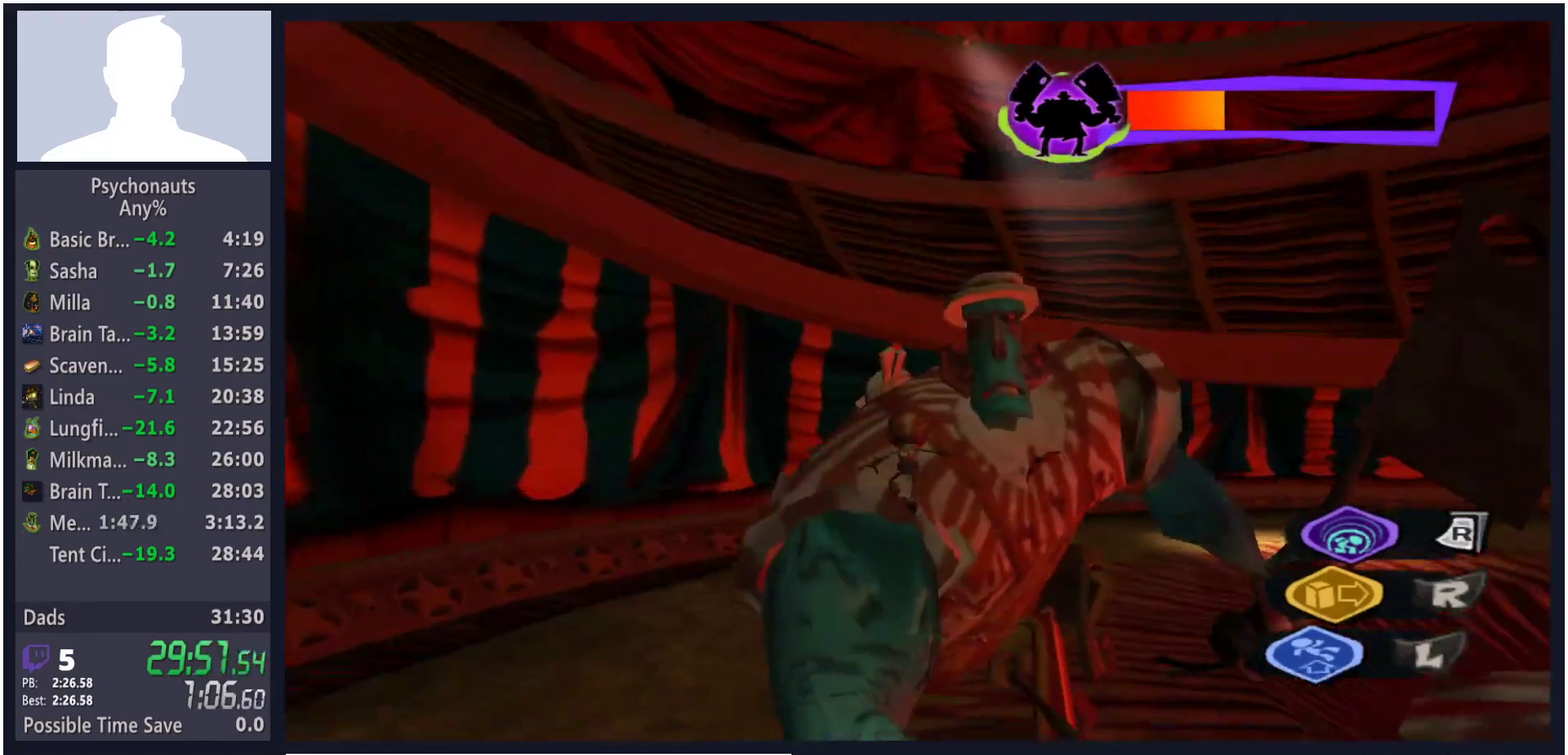
{"buttons": [], "left_stick": "up-right", "right_stick": "center", "events": [[133, "X", "down"], [217, "X", "up"], [233, "left_stick", "up-right"], [367, "B", "down"], [417, "B", "up"]]}
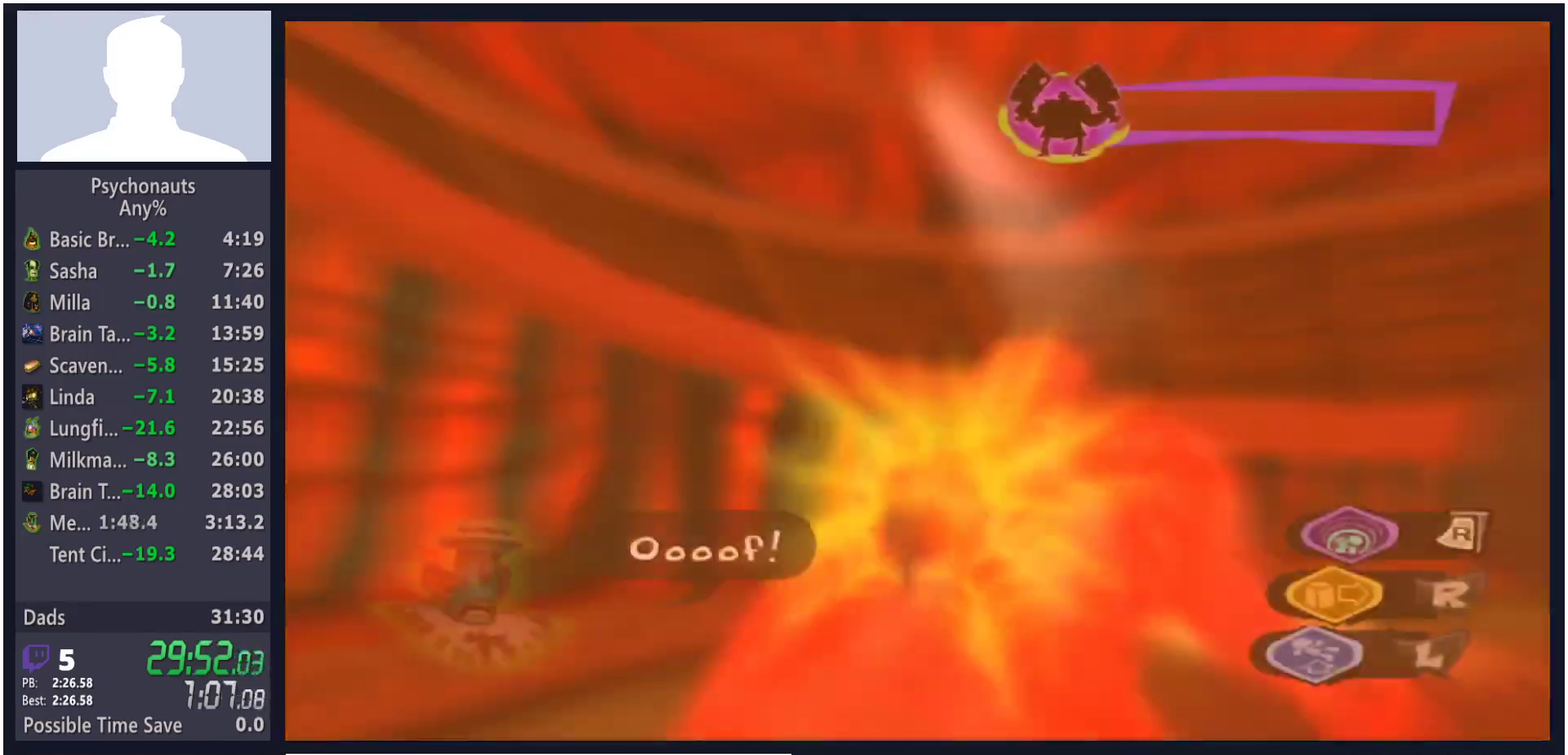
{"buttons": [], "left_stick": "center", "right_stick": "center", "events": [[17, "B", "down"], [67, "B", "up"], [117, "left_stick", "center"], [150, "B", "down"], [200, "B", "up"], [267, "B", "down"], [333, "B", "up"]]}
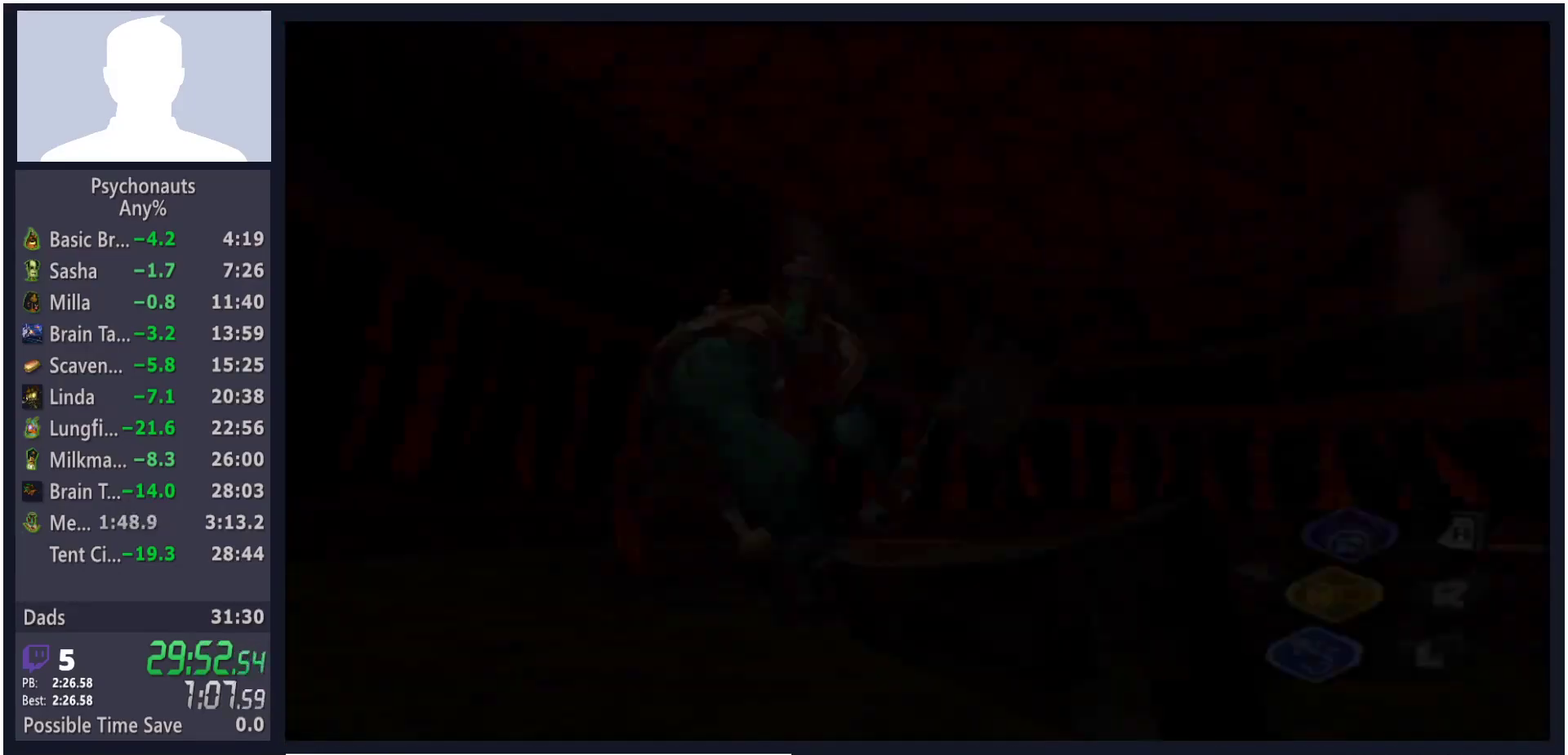
{"buttons": ["B"], "left_stick": "up", "right_stick": "center", "events": [[17, "B", "down"], [83, "B", "up"], [150, "B", "down"], [200, "B", "up"], [267, "B", "down"], [317, "B", "up"], [383, "B", "down"], [433, "B", "up"], [483, "left_stick", "up"], [500, "B", "down"]]}
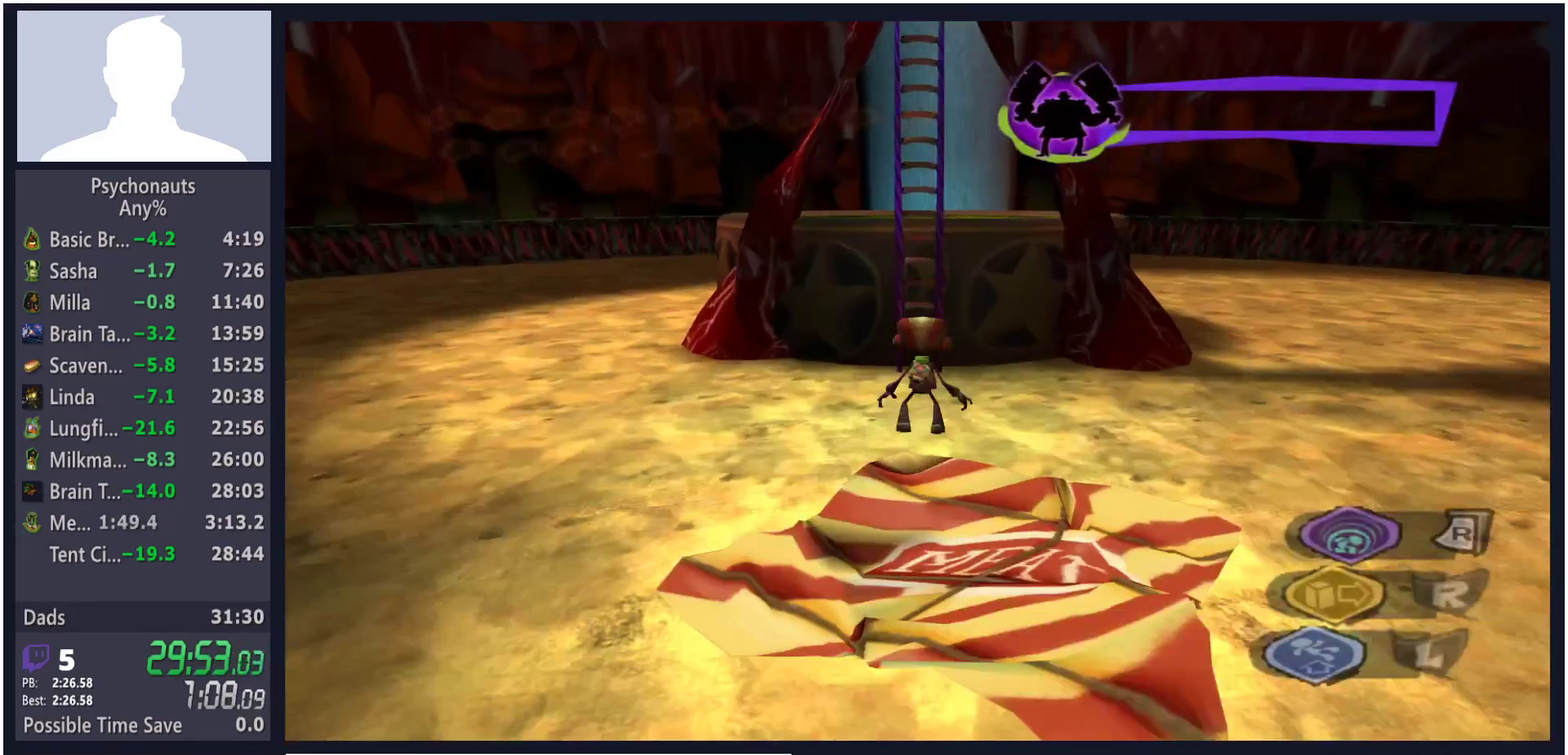
{"buttons": [], "left_stick": "center", "right_stick": "center", "events": [[50, "B", "up"], [100, "B", "down"], [183, "B", "up"], [250, "L1", "down"], [333, "L1", "up"], [333, "left_stick", "center"]]}
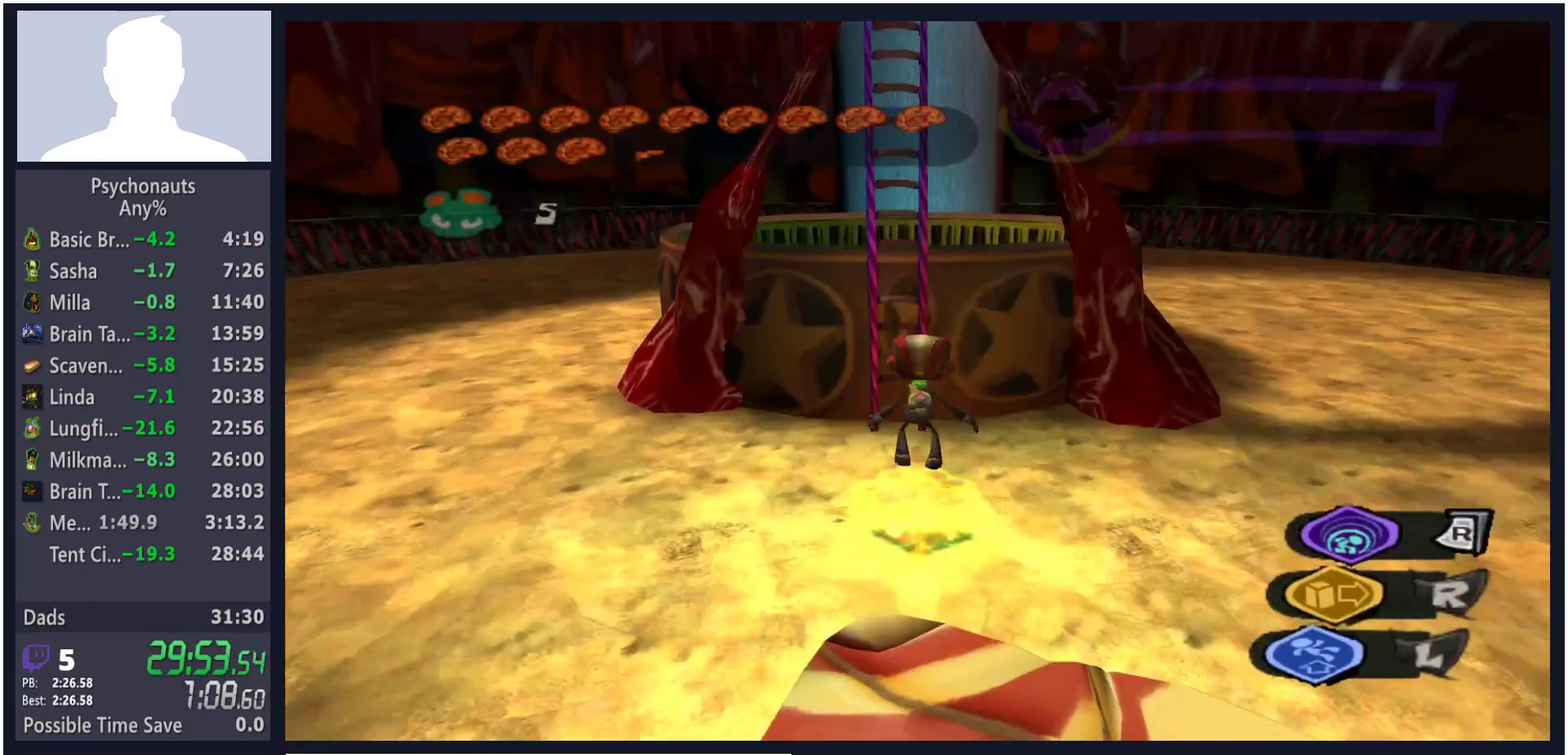
{"buttons": ["A"], "left_stick": "up", "right_stick": "center", "events": [[50, "A", "down"], [433, "left_stick", "up"]]}
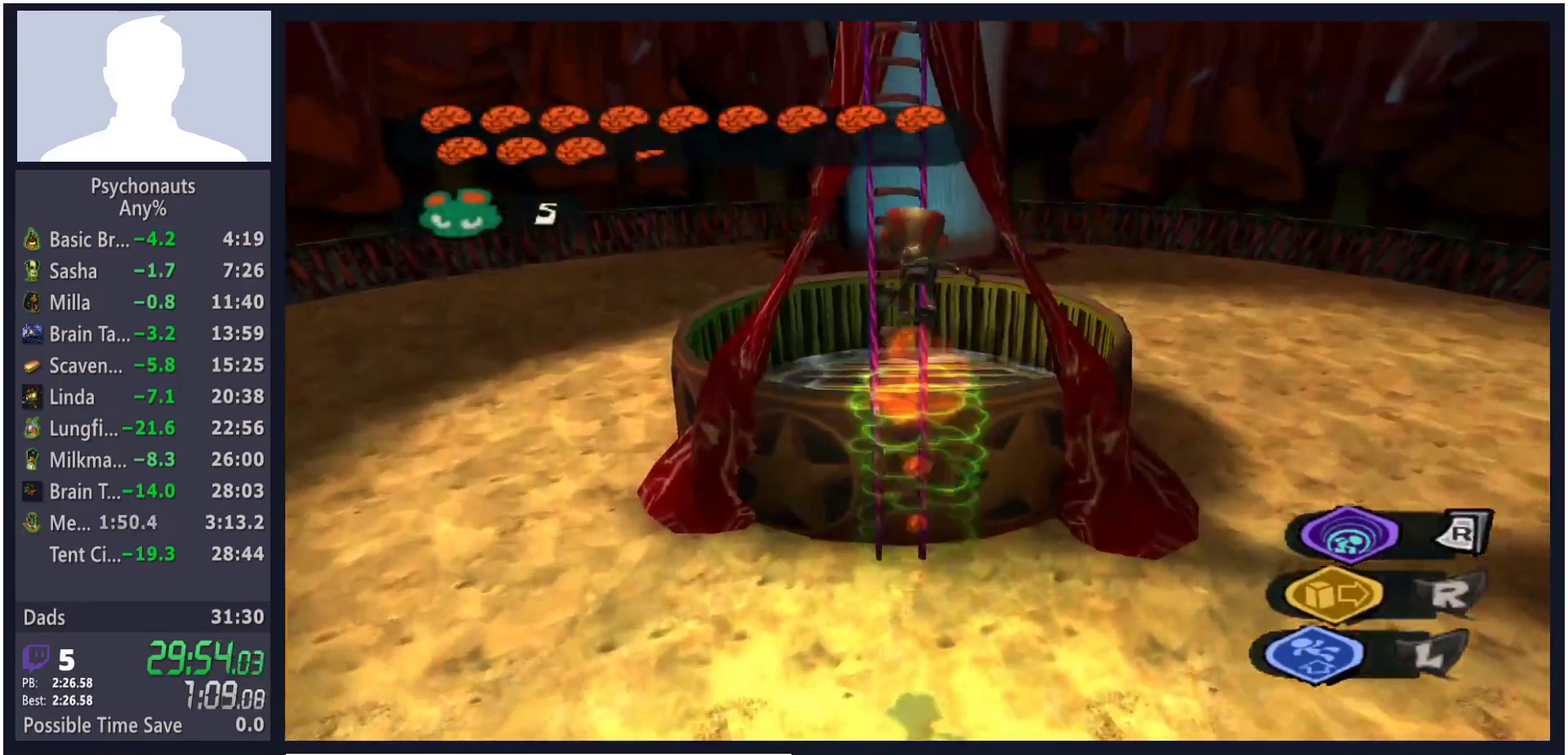
{"buttons": [], "left_stick": "up", "right_stick": "center", "events": [[333, "A", "up"], [433, "A", "down"], [433, "B", "down"], [500, "A", "up"], [500, "B", "up"]]}
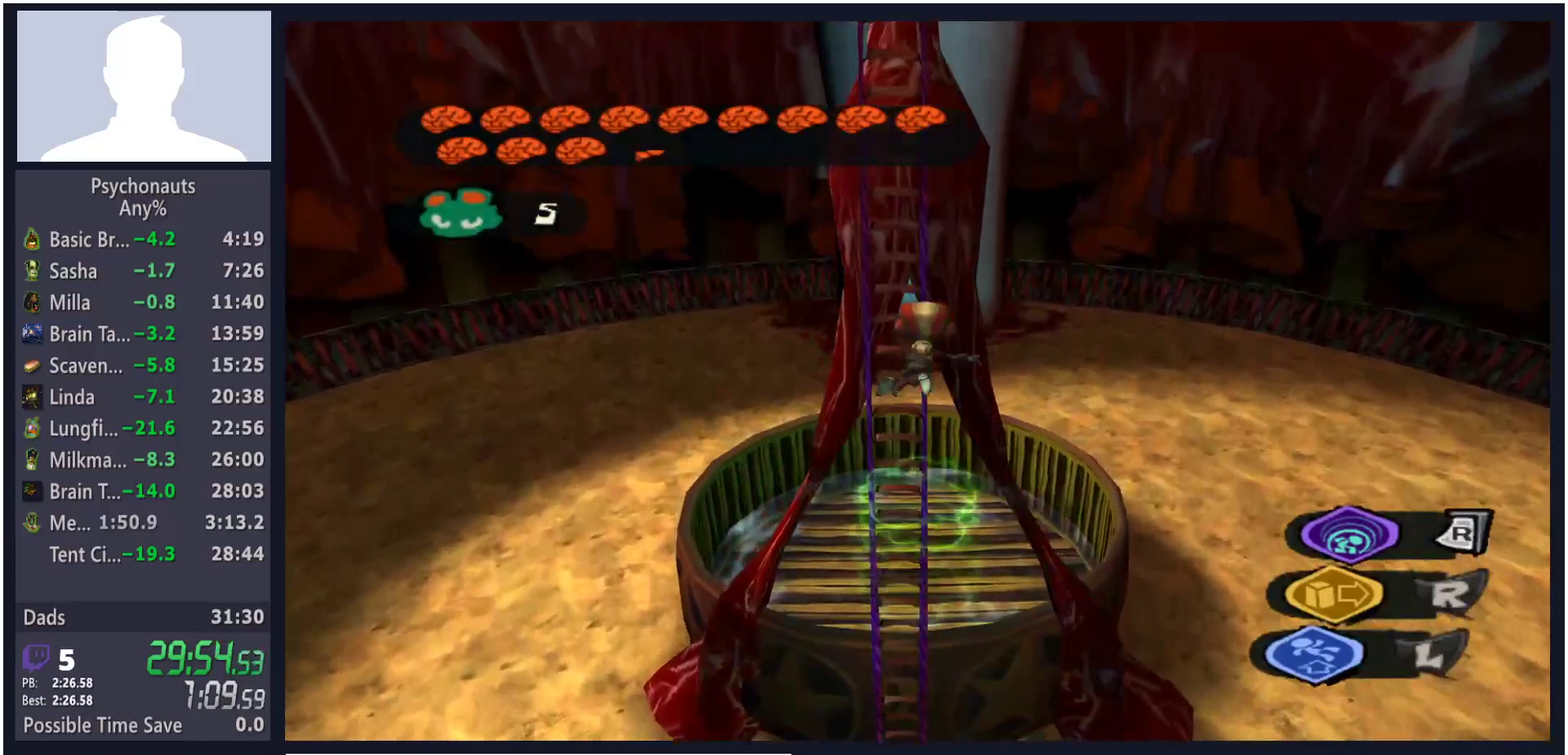
{"buttons": ["A", "B"], "left_stick": "up", "right_stick": "center", "events": [[83, "A", "down"], [83, "B", "down"], [133, "B", "up"], [150, "A", "up"], [217, "A", "down"], [233, "B", "down"], [300, "A", "up"], [300, "B", "up"], [367, "A", "down"], [367, "B", "down"], [433, "A", "up"], [433, "B", "up"], [500, "A", "down"], [500, "B", "down"]]}
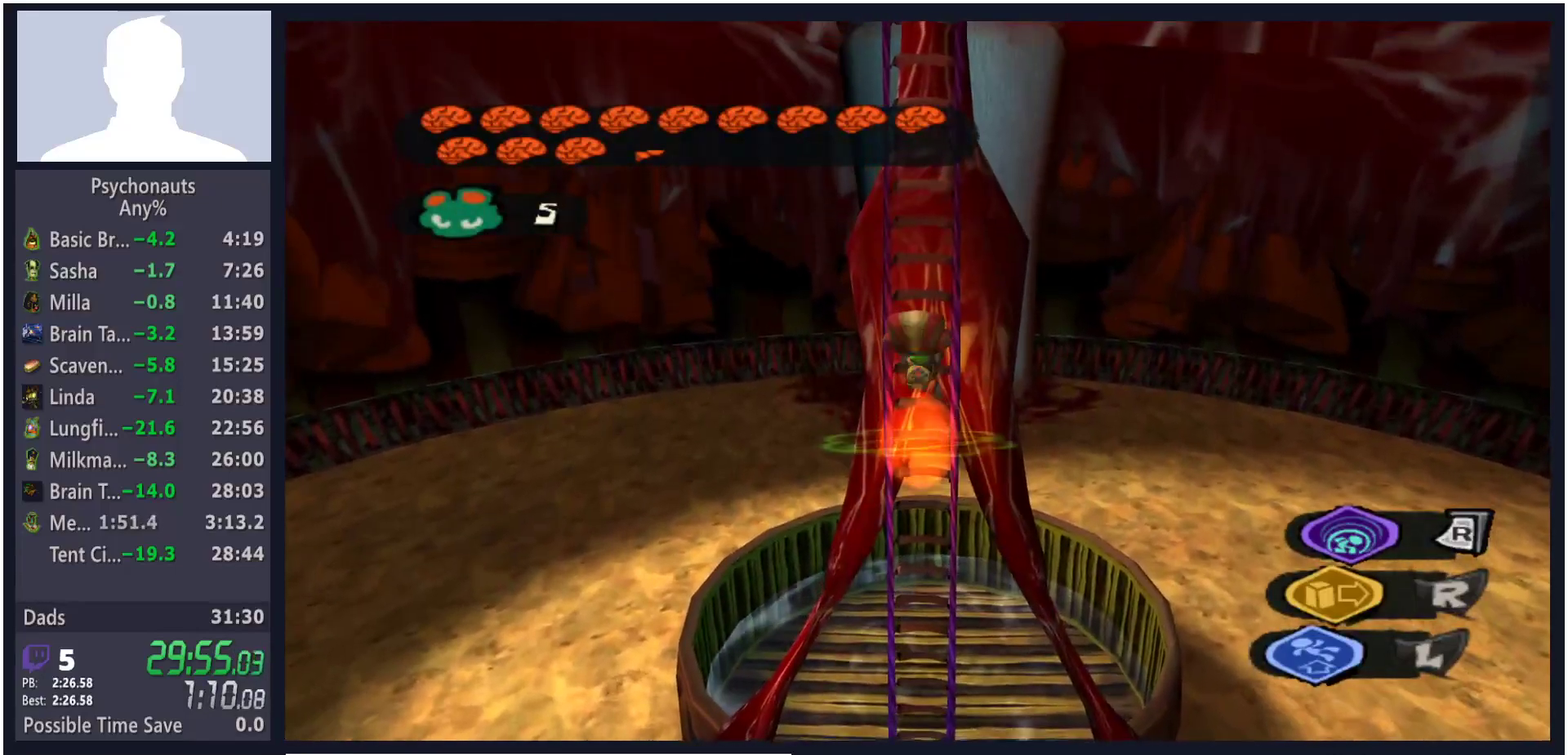
{"buttons": [], "left_stick": "up", "right_stick": "center", "events": [[67, "A", "up"], [67, "B", "up"], [133, "A", "down"], [150, "B", "down"], [200, "A", "up"], [200, "B", "up"], [267, "A", "down"], [283, "B", "down"], [333, "A", "up"], [333, "B", "up"], [400, "A", "down"], [400, "B", "down"], [467, "A", "up"], [467, "B", "up"]]}
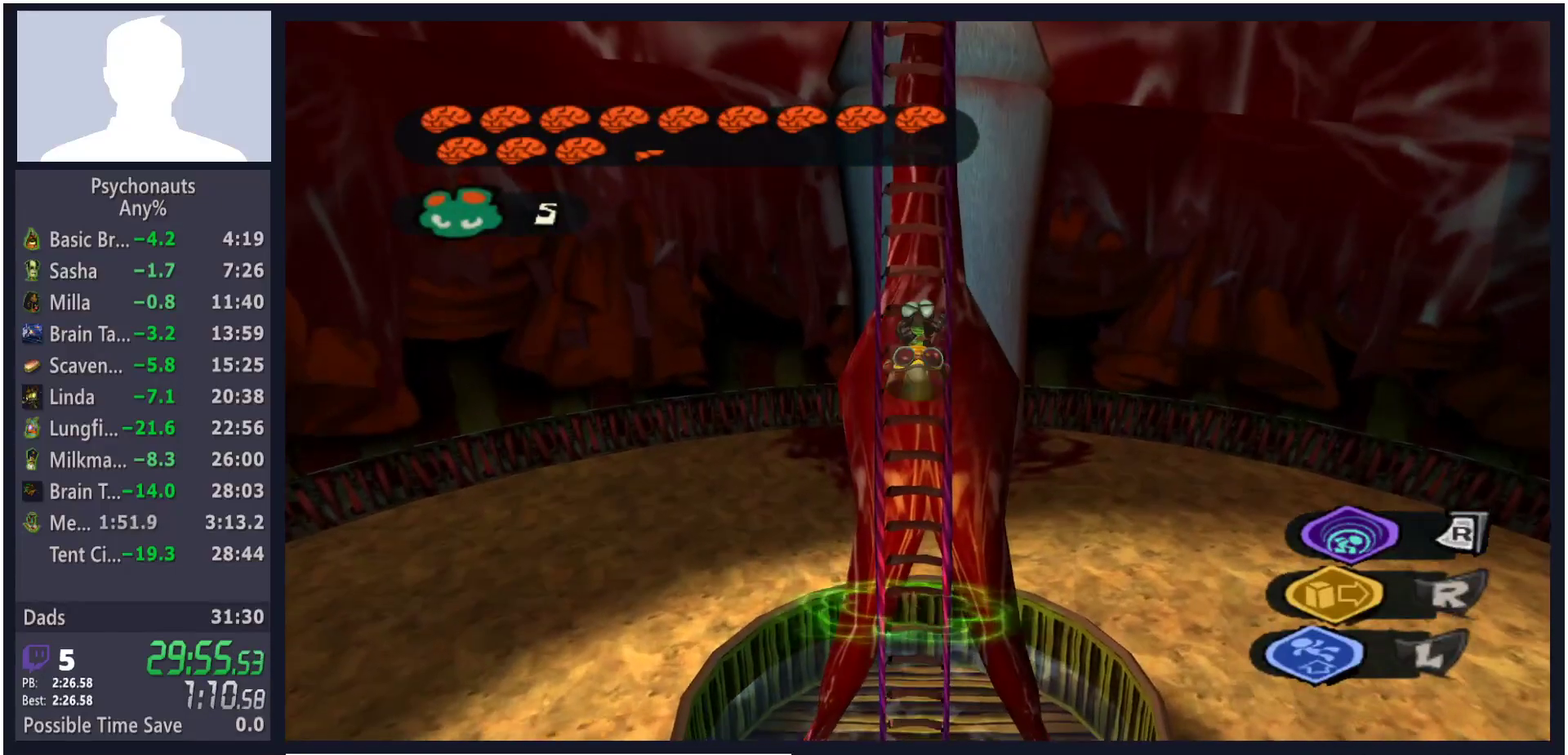
{"buttons": ["A", "B"], "left_stick": "up", "right_stick": "center", "events": [[33, "A", "down"], [50, "B", "down"], [100, "A", "up"], [100, "B", "up"], [167, "A", "down"], [167, "B", "down"], [233, "A", "up"], [233, "B", "up"], [300, "A", "down"], [317, "B", "down"], [367, "A", "up"], [367, "B", "up"], [433, "A", "down"], [450, "B", "down"]]}
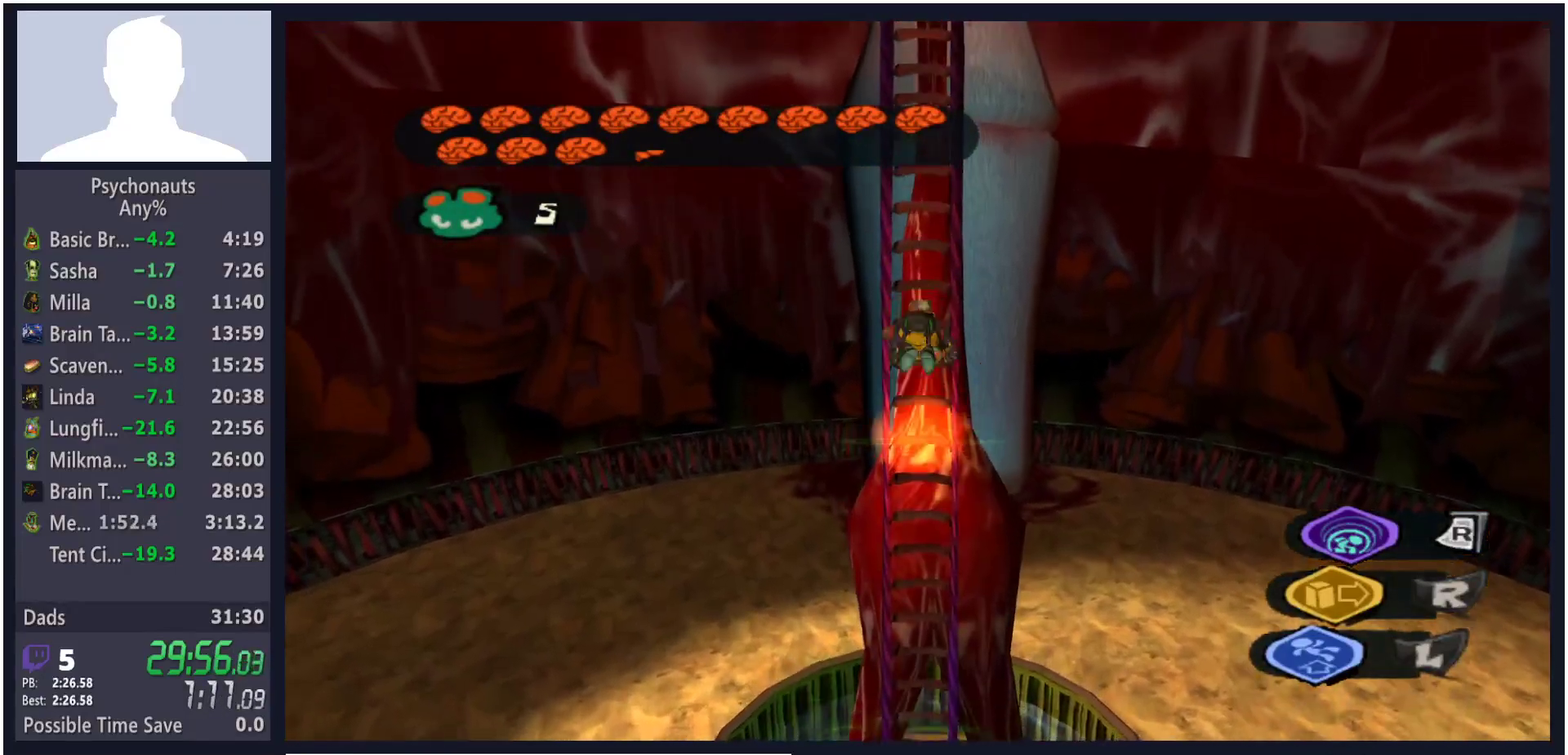
{"buttons": ["A", "B"], "left_stick": "up", "right_stick": "center", "events": [[17, "A", "up"], [17, "B", "up"], [67, "A", "down"], [100, "B", "down"], [150, "A", "up"], [150, "B", "up"], [217, "A", "down"], [217, "B", "down"], [283, "A", "up"], [283, "B", "up"], [350, "A", "down"], [350, "B", "down"], [417, "A", "up"], [417, "B", "up"], [483, "A", "down"], [500, "B", "down"]]}
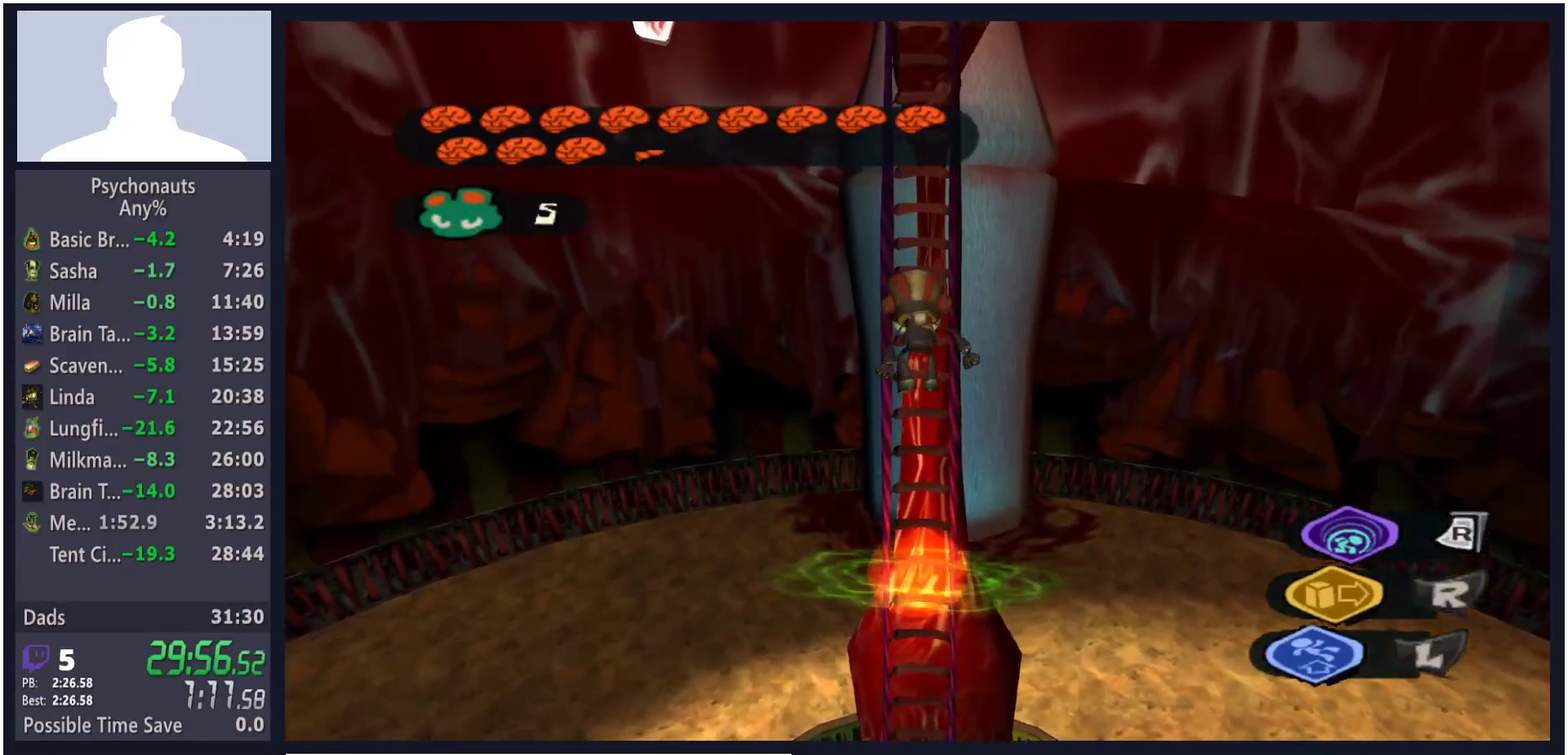
{"buttons": [], "left_stick": "up", "right_stick": "center", "events": [[50, "A", "up"], [50, "B", "up"], [133, "A", "down"], [133, "B", "down"], [200, "A", "up"], [200, "B", "up"], [267, "A", "down"], [350, "A", "up"], [417, "A", "down"], [417, "B", "down"], [500, "A", "up"], [500, "B", "up"]]}
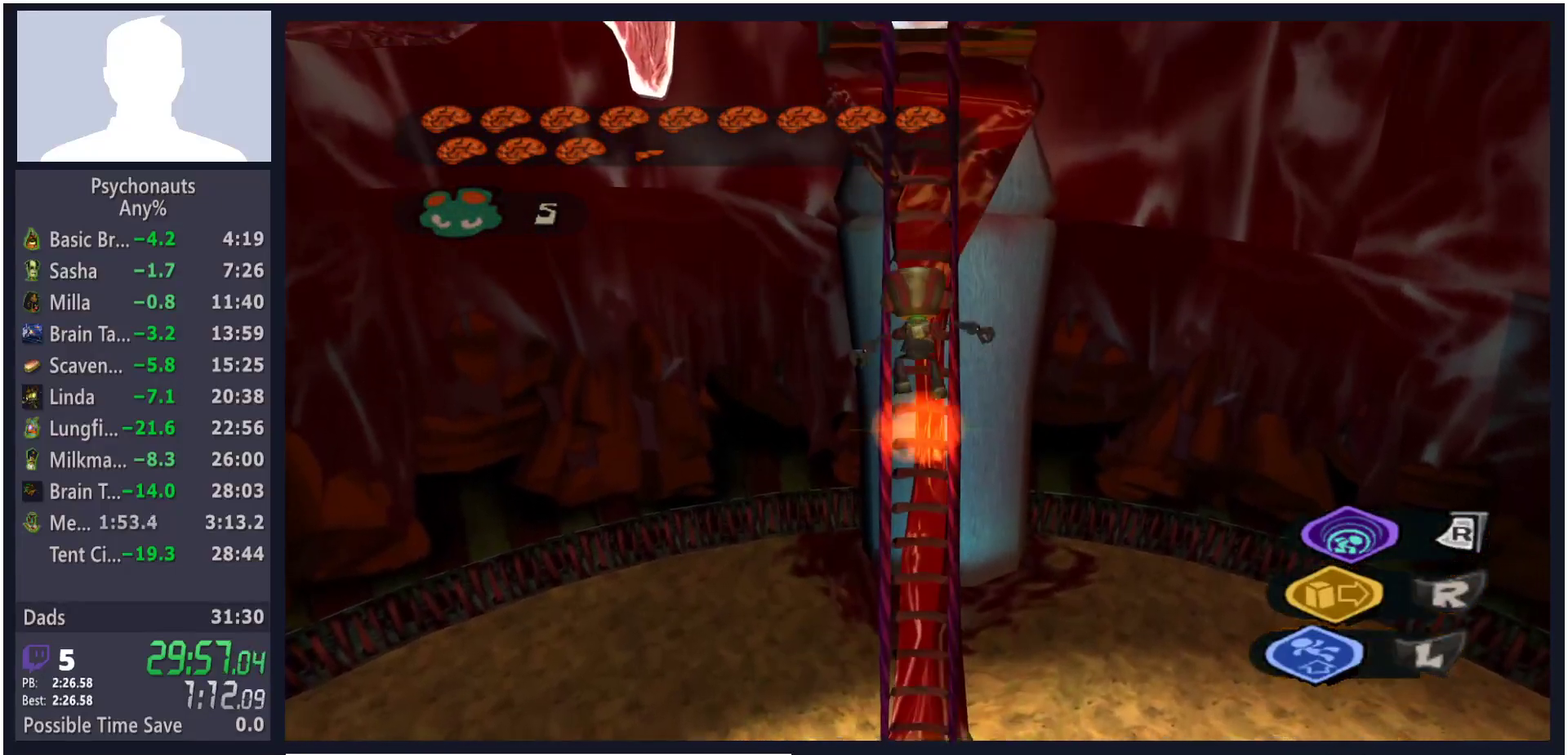
{"buttons": [], "left_stick": "up", "right_stick": "center", "events": [[50, "A", "down"], [67, "B", "down"], [133, "A", "up"], [133, "B", "up"], [217, "A", "down"], [250, "B", "down"], [333, "A", "up"], [333, "B", "up"], [400, "A", "down"], [400, "B", "down"], [467, "A", "up"], [467, "B", "up"]]}
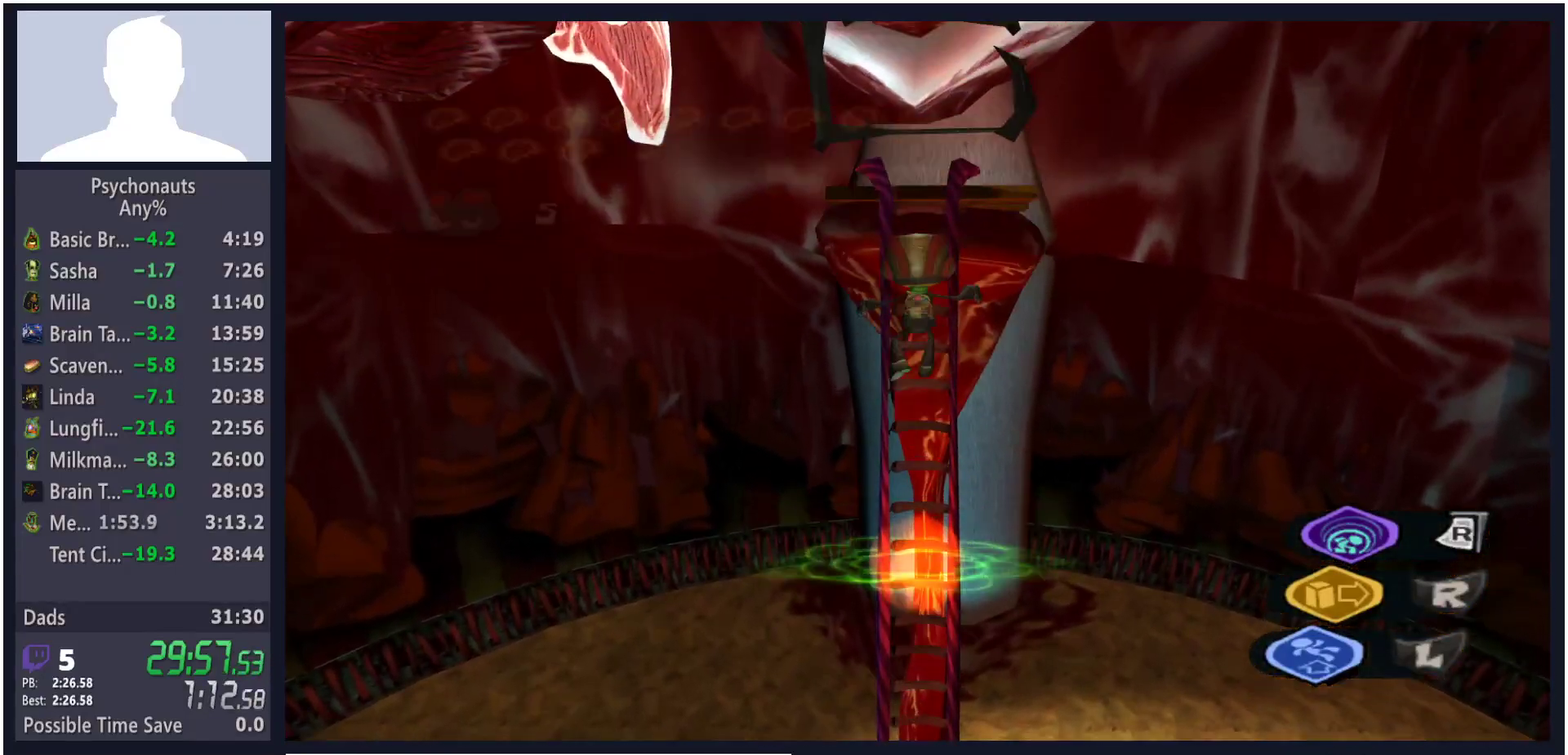
{"buttons": [], "left_stick": "up", "right_stick": "center", "events": [[33, "A", "down"], [33, "B", "down"], [117, "A", "up"], [117, "B", "up"]]}
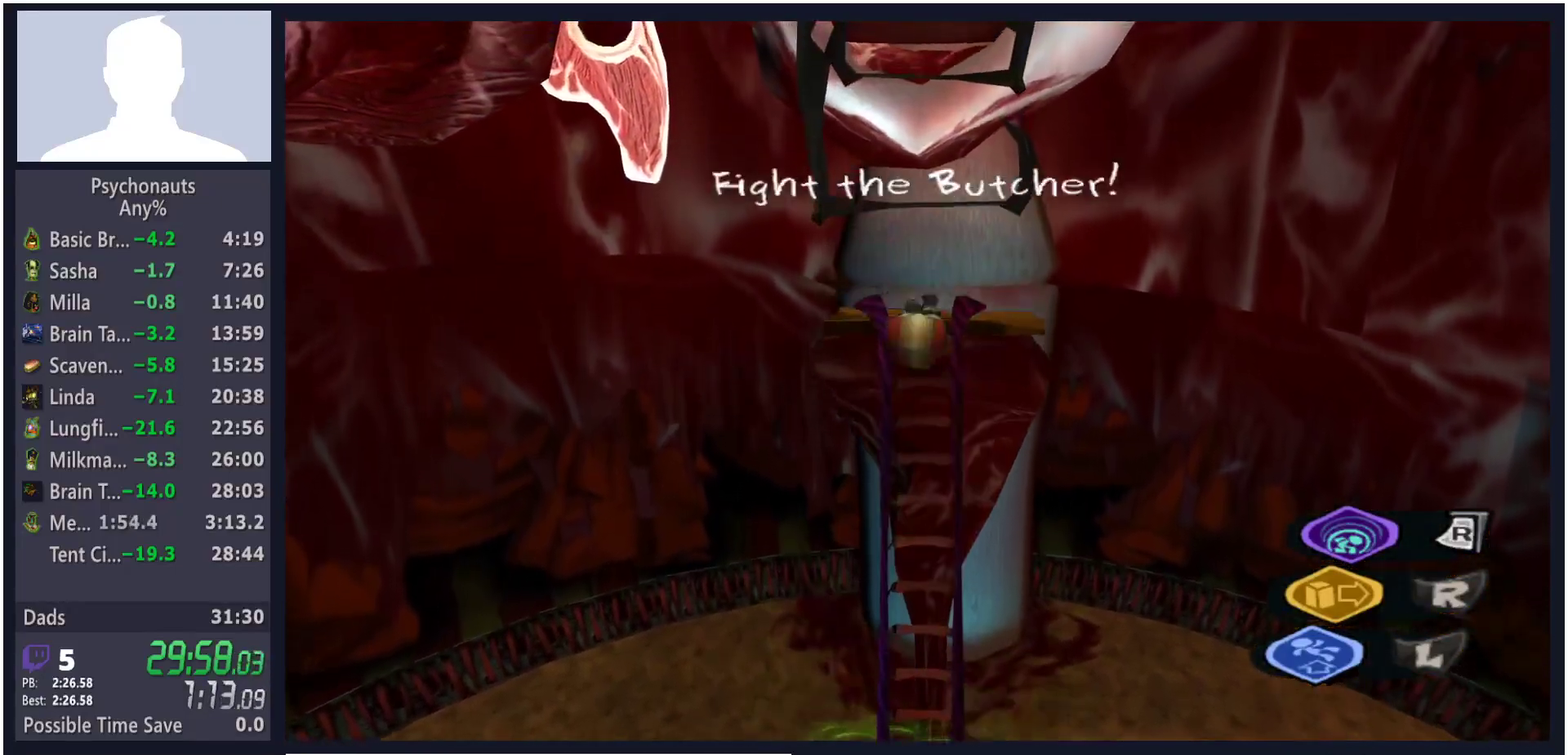
{"buttons": [], "left_stick": "up", "right_stick": "center", "events": []}
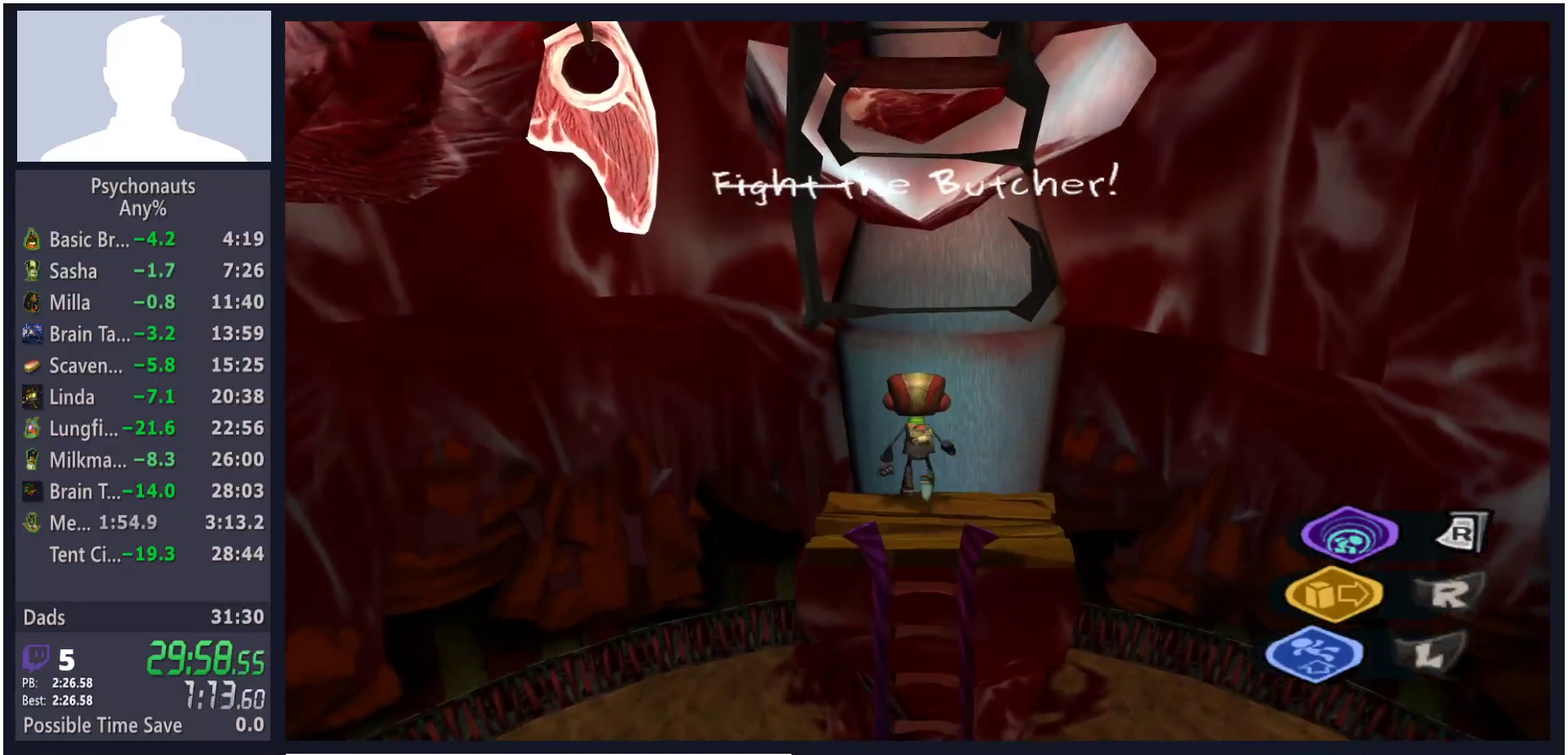
{"buttons": [], "left_stick": "up", "right_stick": "center", "events": [[50, "A", "down"], [167, "A", "up"]]}
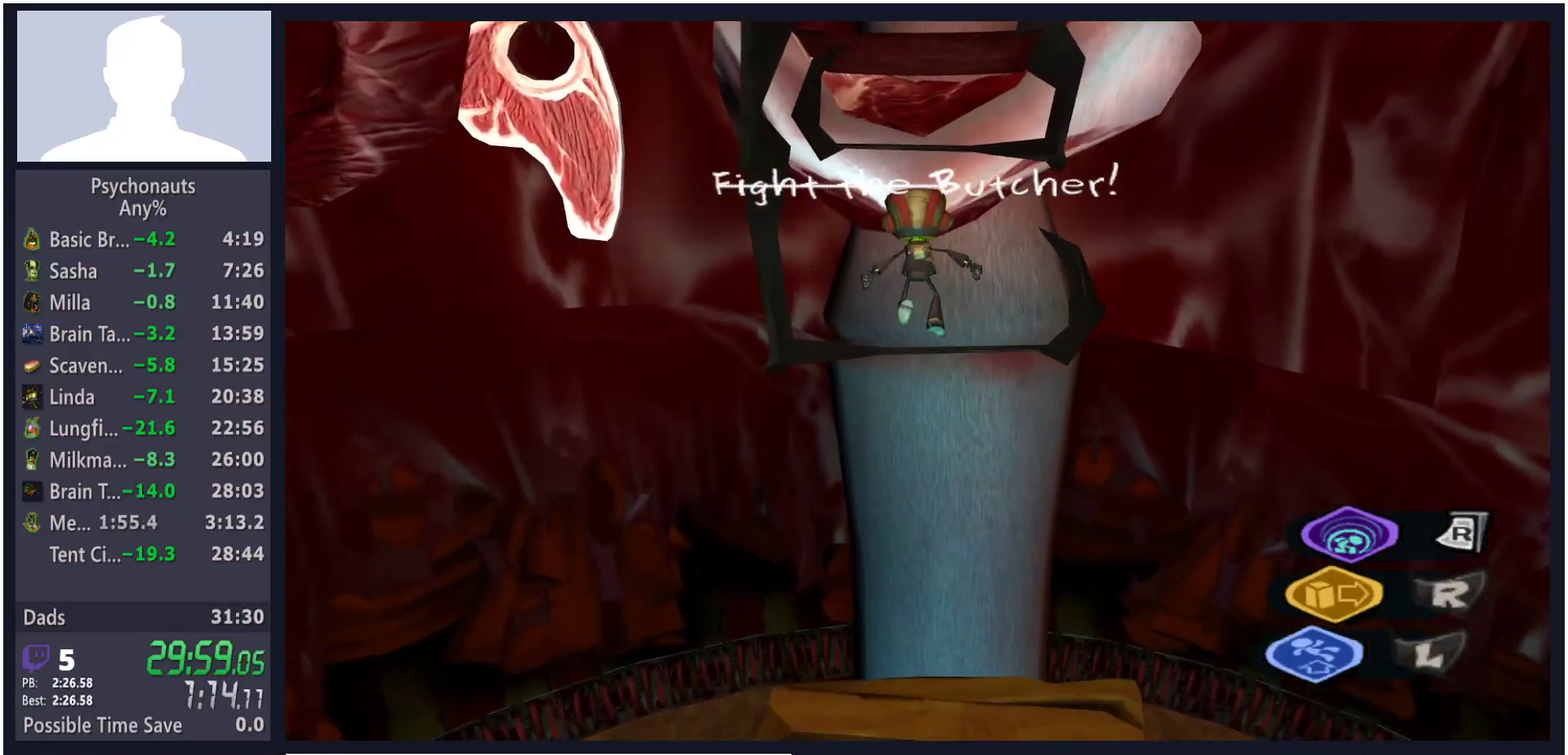
{"buttons": ["A"], "left_stick": "up", "right_stick": "center", "events": [[467, "A", "down"]]}
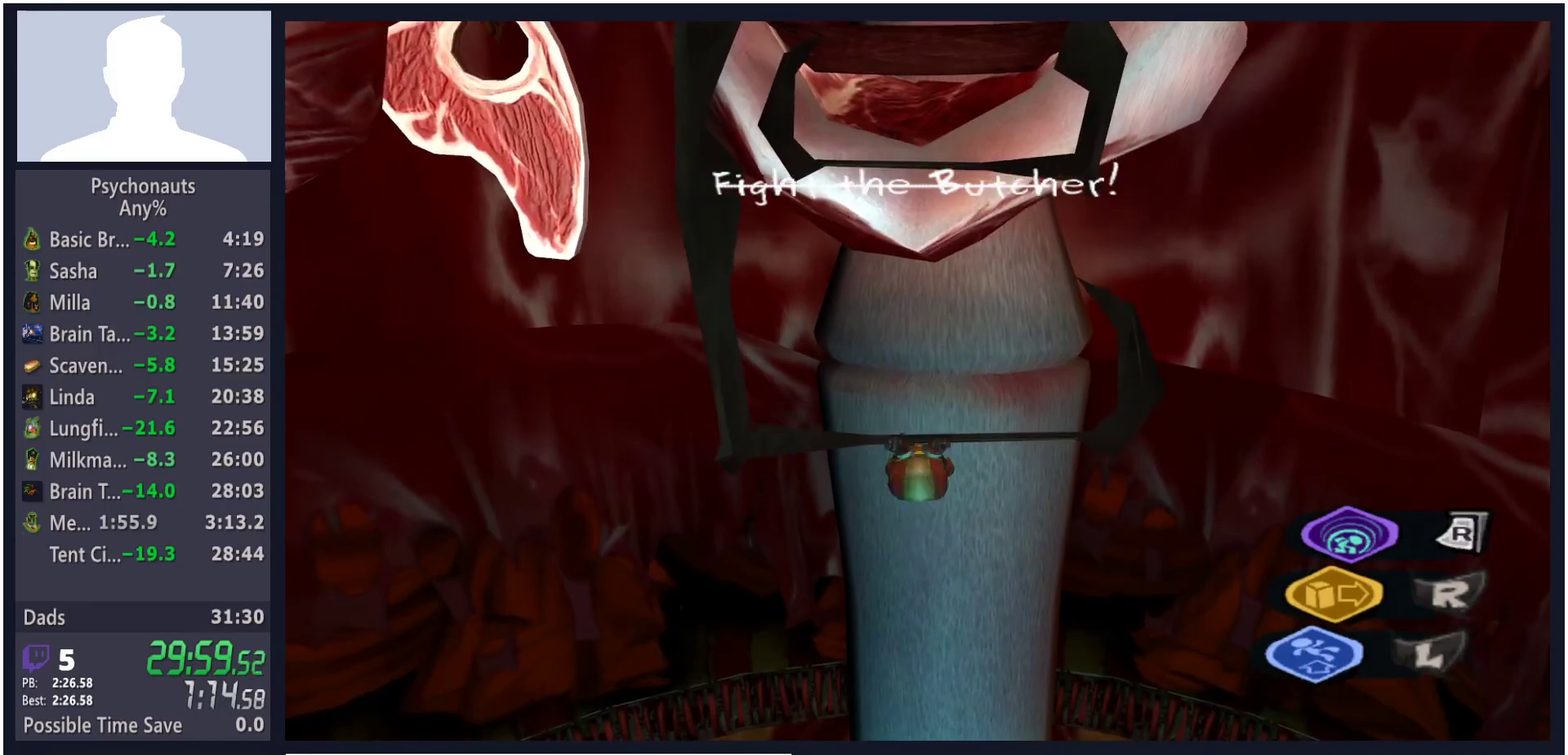
{"buttons": [], "left_stick": "up", "right_stick": "center", "events": [[67, "A", "up"], [217, "A", "down"], [383, "A", "up"]]}
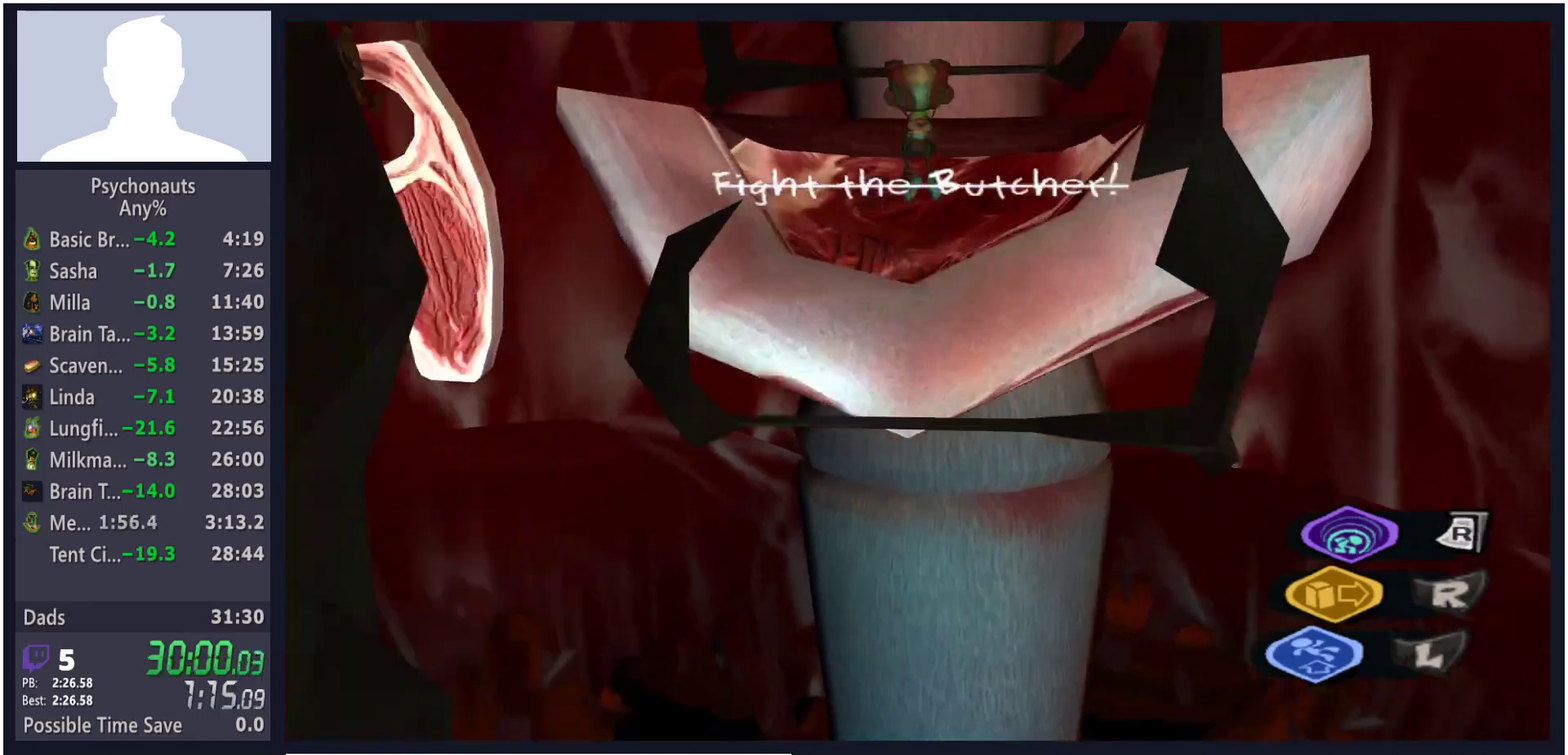
{"buttons": [], "left_stick": "up", "right_stick": "right", "events": [[50, "A", "down"], [183, "A", "up"], [367, "right_stick", "right"]]}
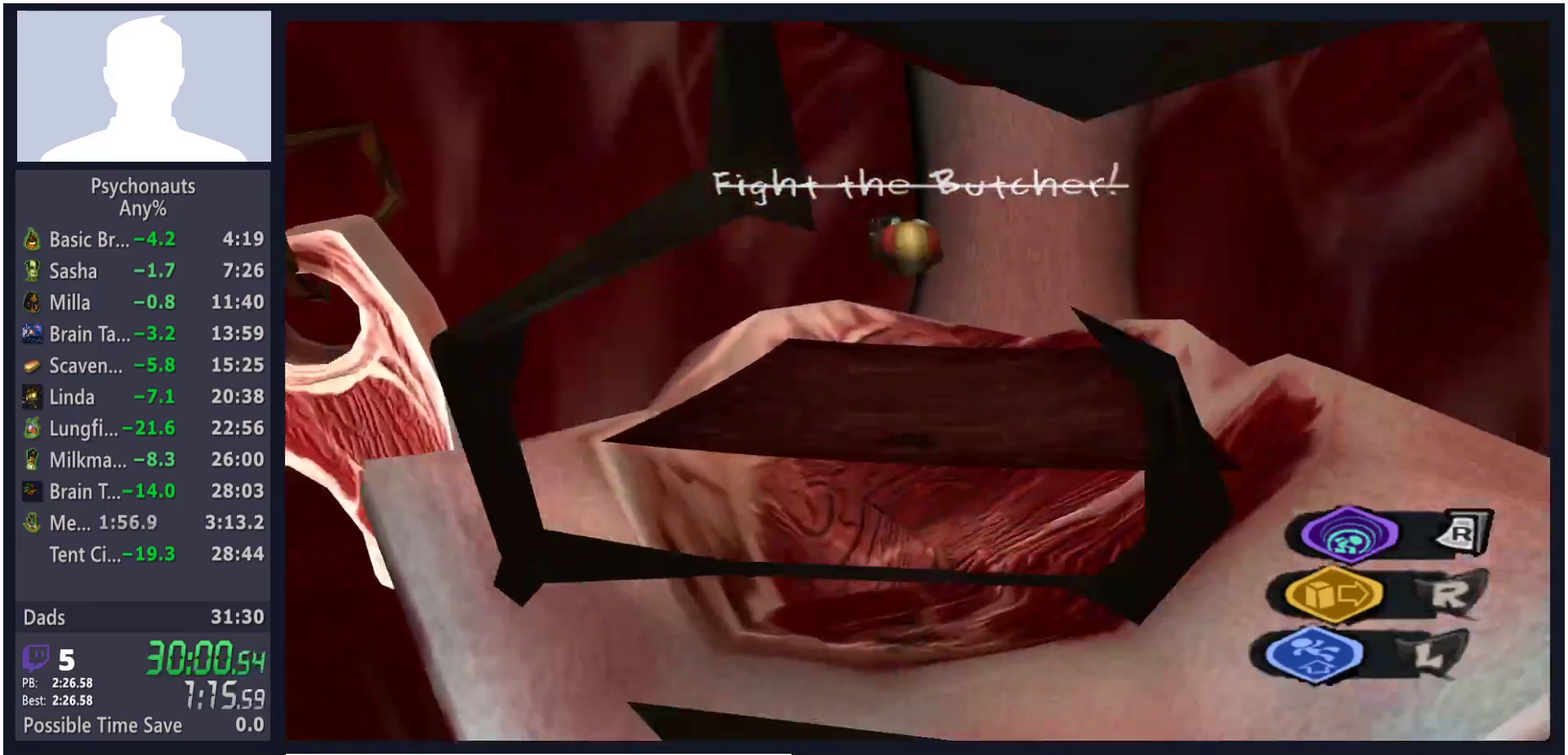
{"buttons": [], "left_stick": "up-left", "right_stick": "right", "events": [[317, "left_stick", "up-left"]]}
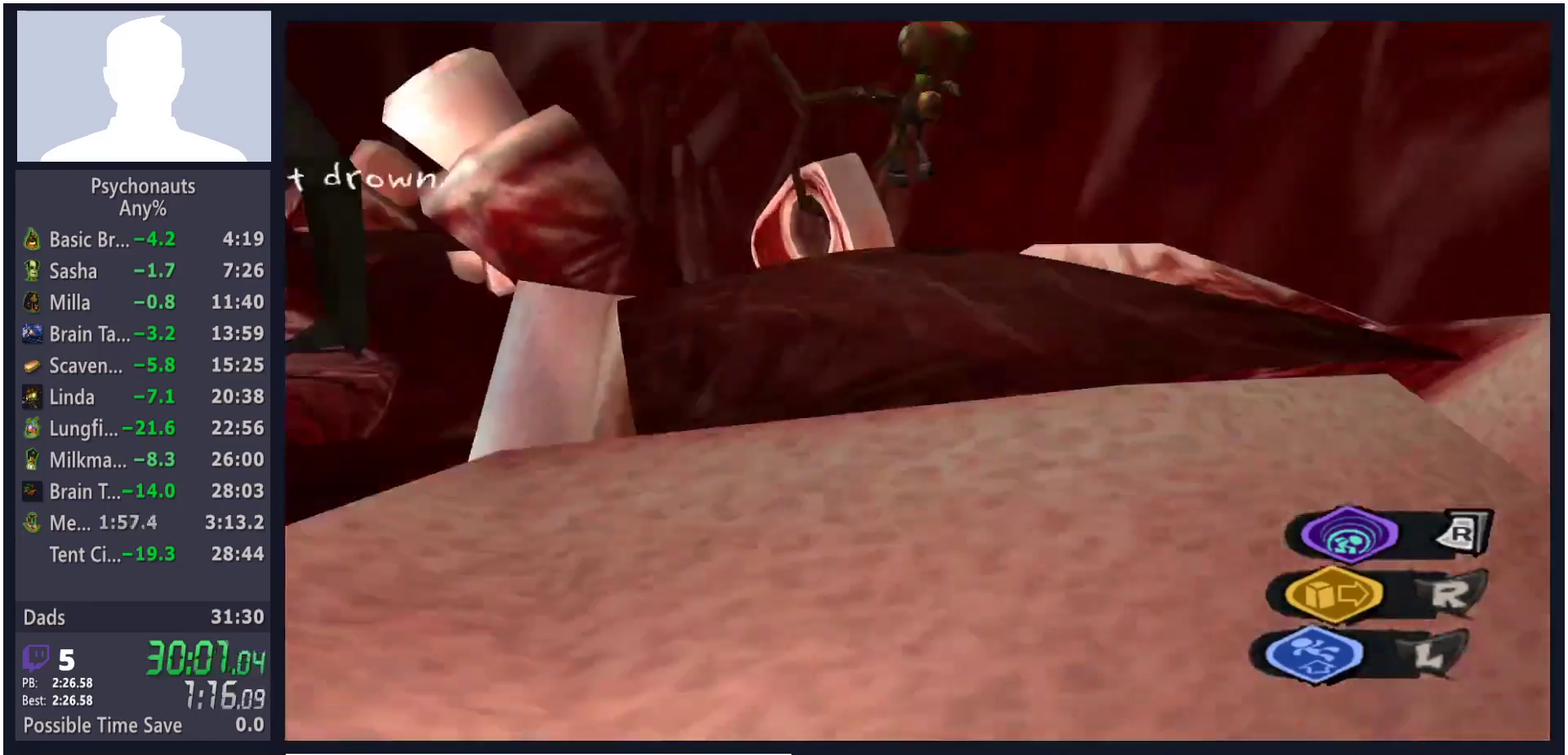
{"buttons": ["L2"], "left_stick": "up-left", "right_stick": "right", "events": [[233, "right_stick", "center"], [267, "L2", "down"], [400, "right_stick", "right"]]}
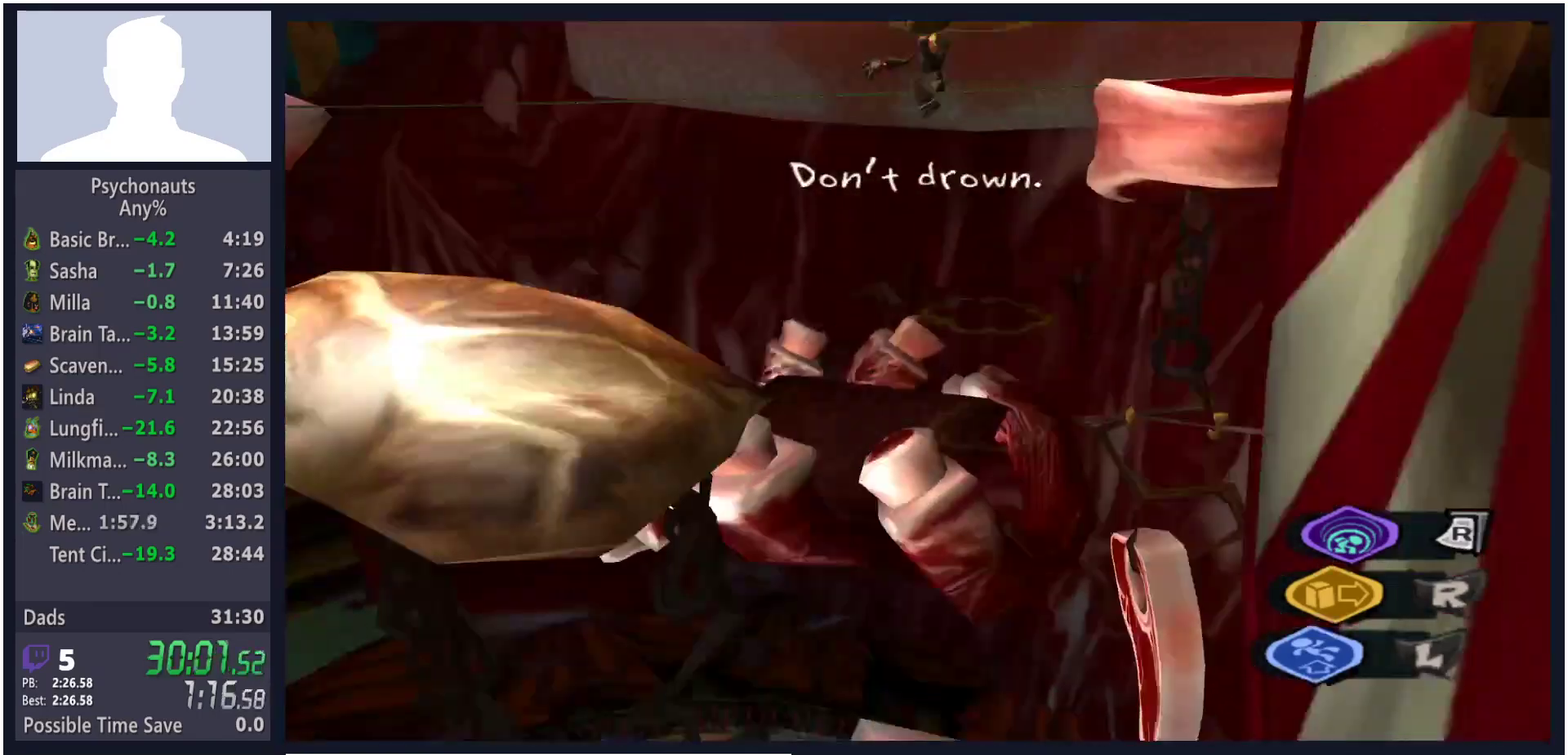
{"buttons": ["L2"], "left_stick": "up-left", "right_stick": "center", "events": [[67, "right_stick", "up-right"], [100, "L2", "up"], [133, "right_stick", "center"], [317, "right_stick", "right"], [450, "L2", "down"], [467, "right_stick", "center"]]}
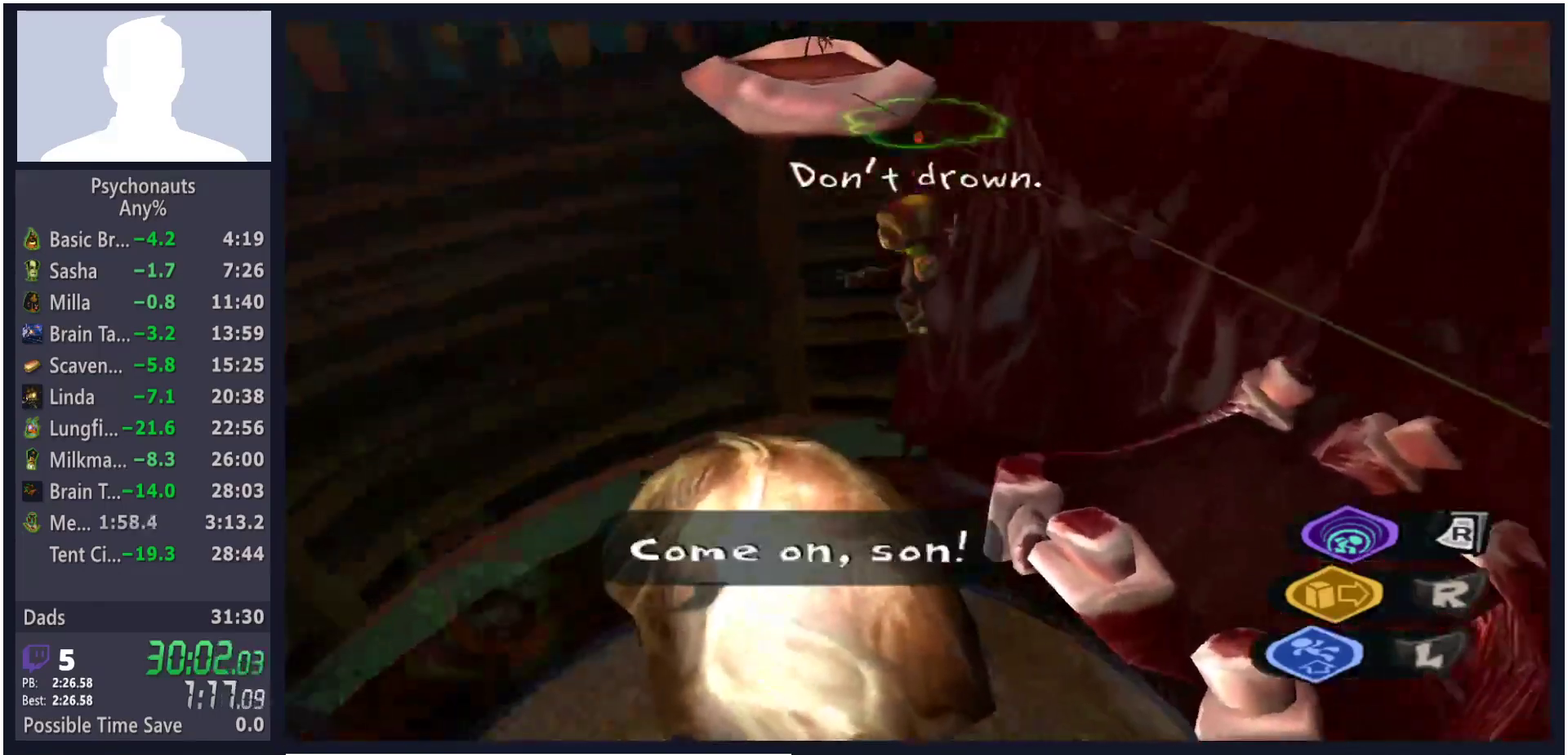
{"buttons": [], "left_stick": "up-left", "right_stick": "center", "events": [[150, "L2", "up"]]}
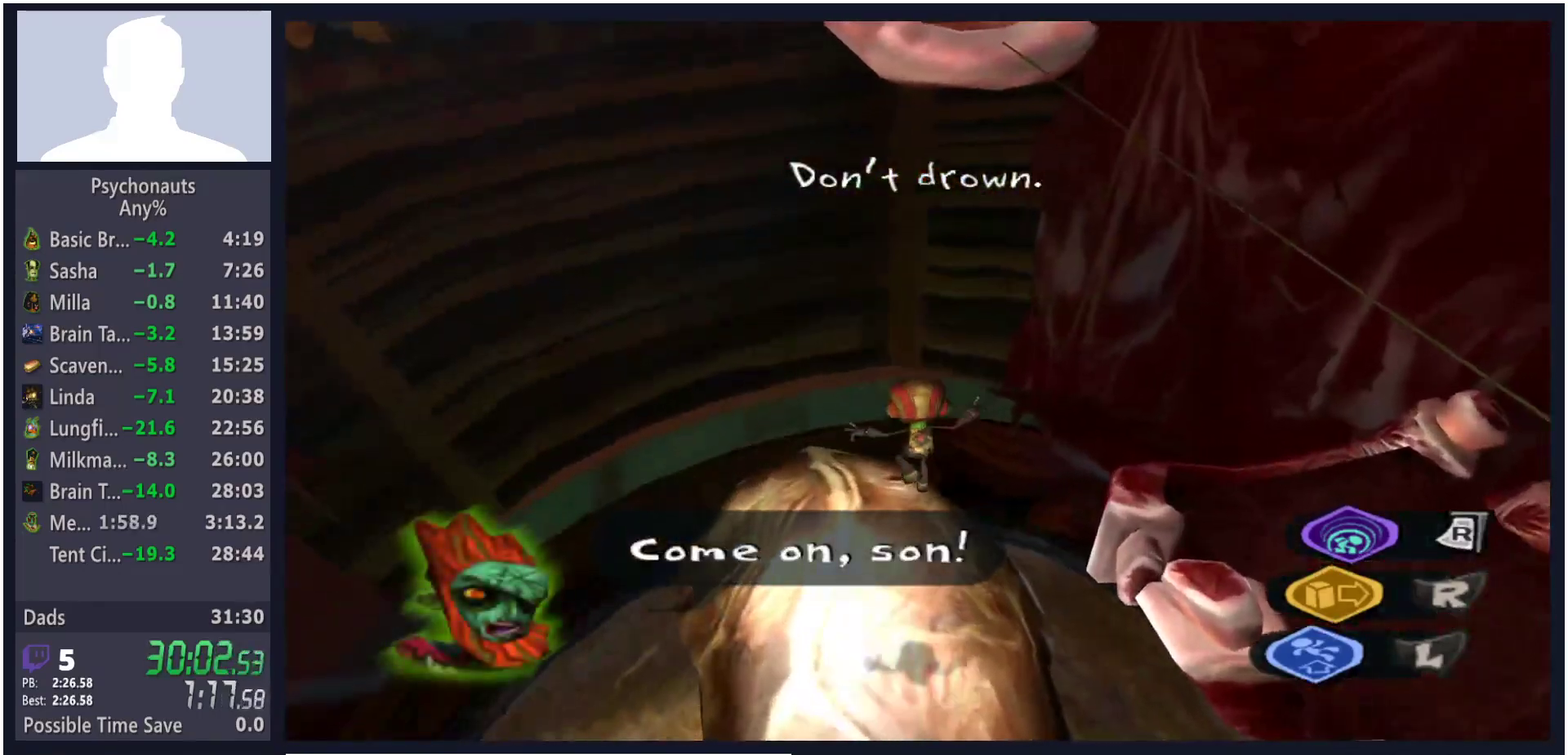
{"buttons": [], "left_stick": "up", "right_stick": "center", "events": [[317, "L1", "down"], [400, "left_stick", "up"], [417, "L1", "up"]]}